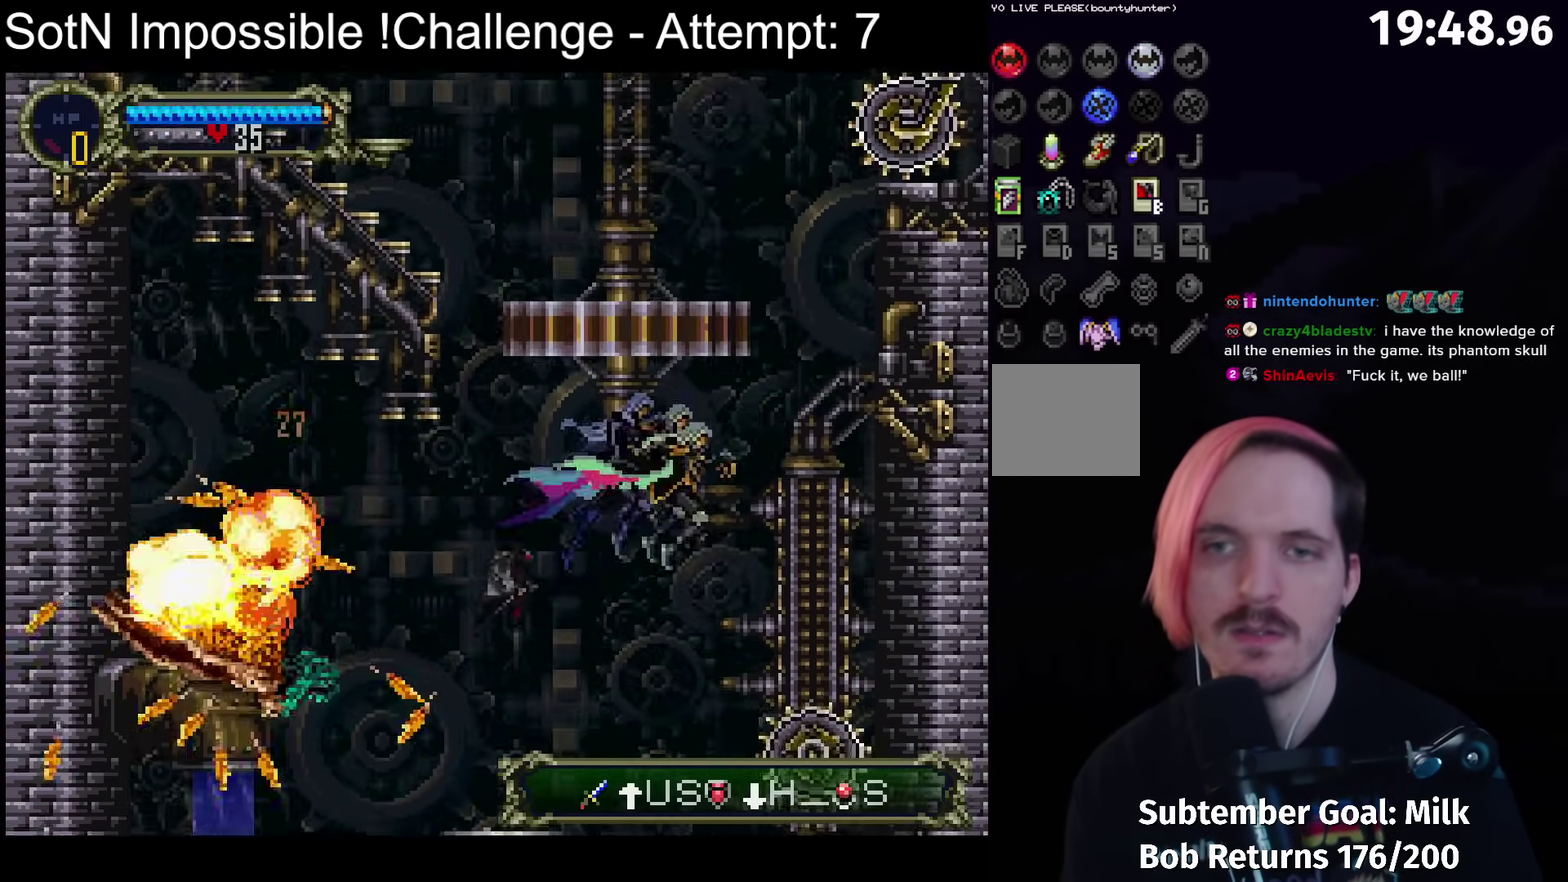
Gameplay with a controller (Xbox layout); each line is a JSON object with the inputs held at the frame after it. "events" lists button and stick changes between this image and that frame as [ms after this image, input, new state], when the widget could be followed in between. Not read: L3 R3 right_stick.
{"buttons": [], "left_stick": "center", "events": [[350, "A", "down"], [433, "A", "up"]]}
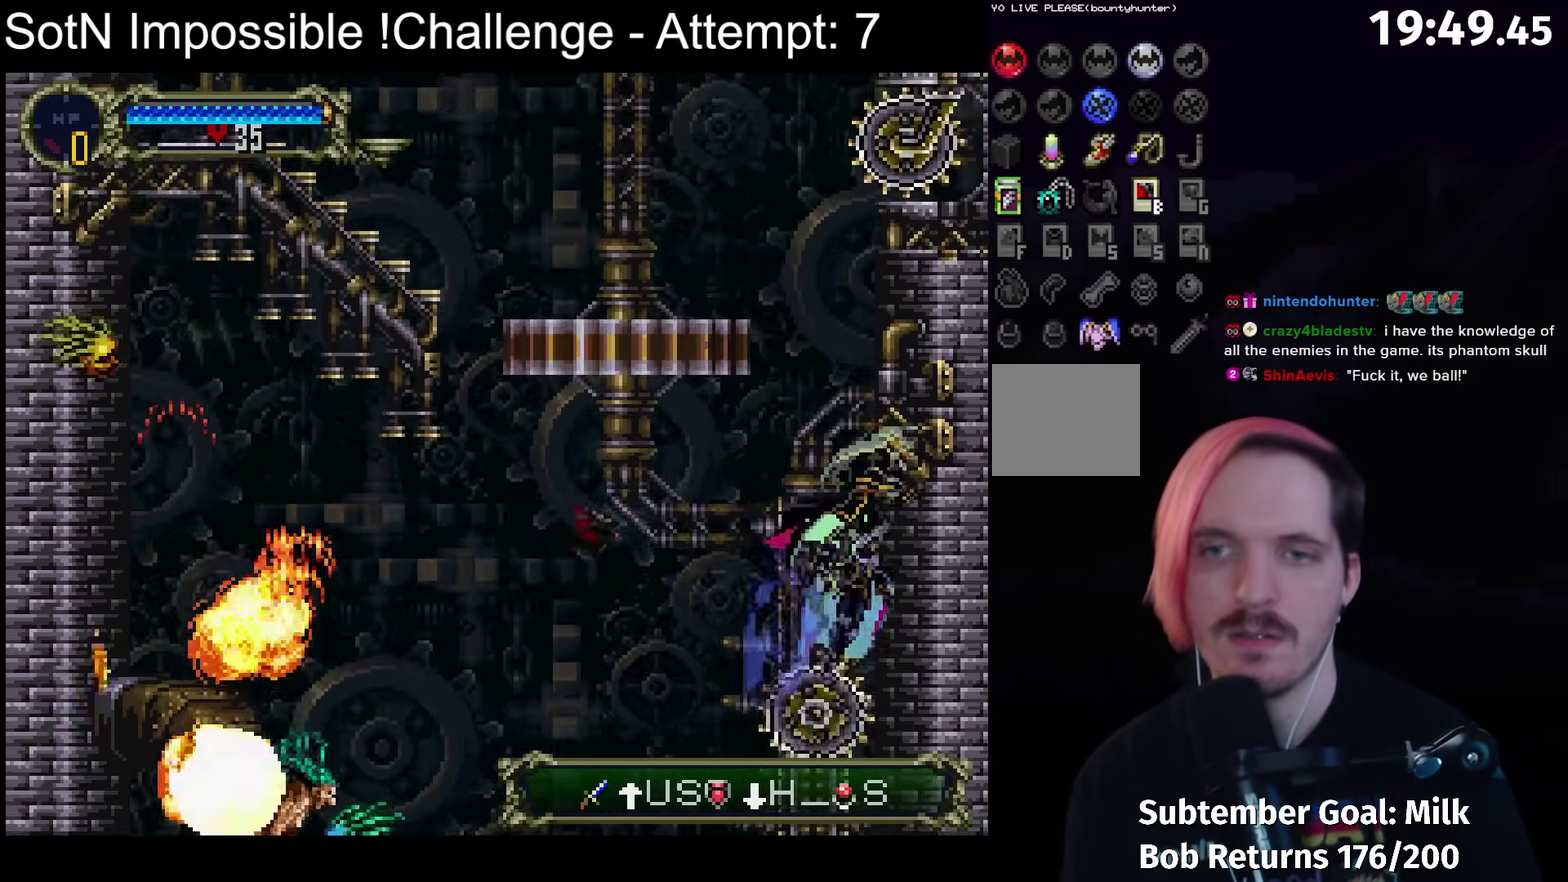
{"buttons": ["A"], "left_stick": "center", "events": [[383, "A", "down"]]}
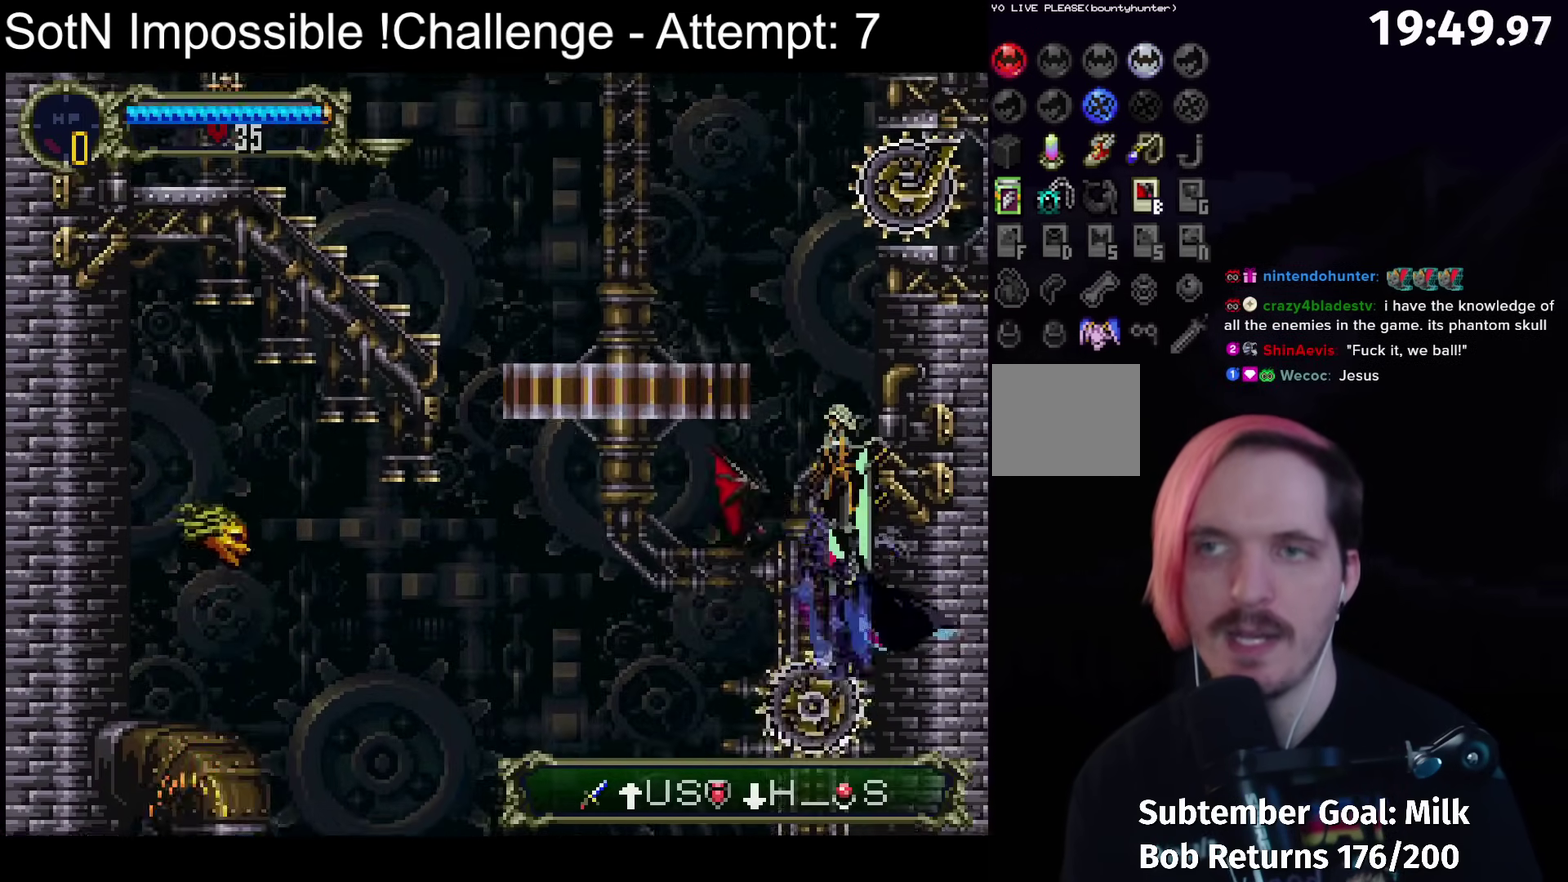
{"buttons": [], "left_stick": "center", "events": [[150, "A", "up"], [217, "A", "down"], [400, "A", "up"]]}
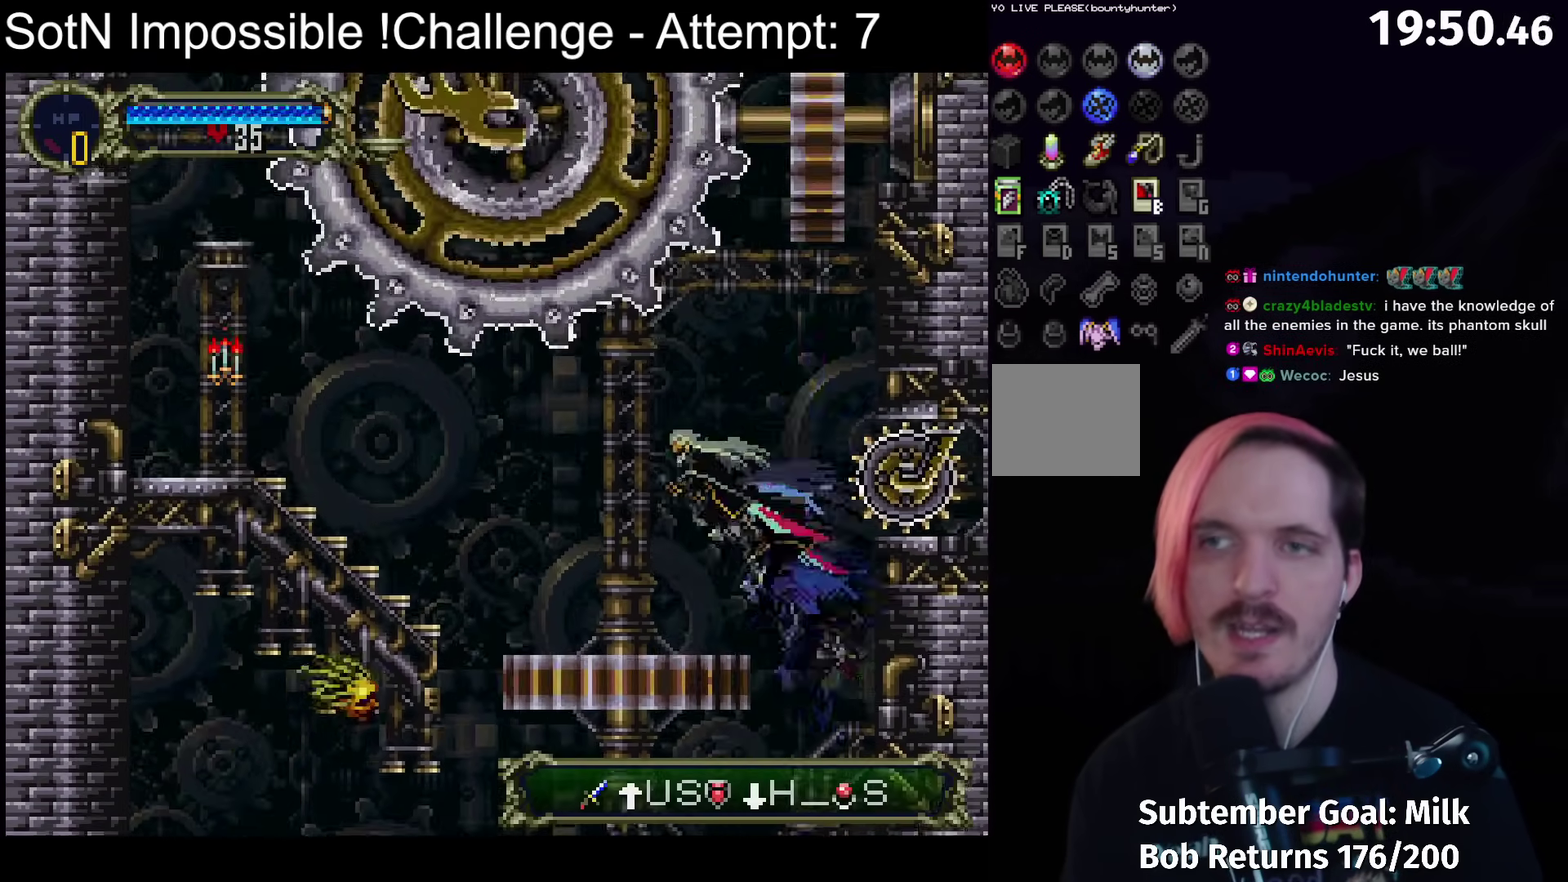
{"buttons": ["A"], "left_stick": "center", "events": [[367, "A", "down"]]}
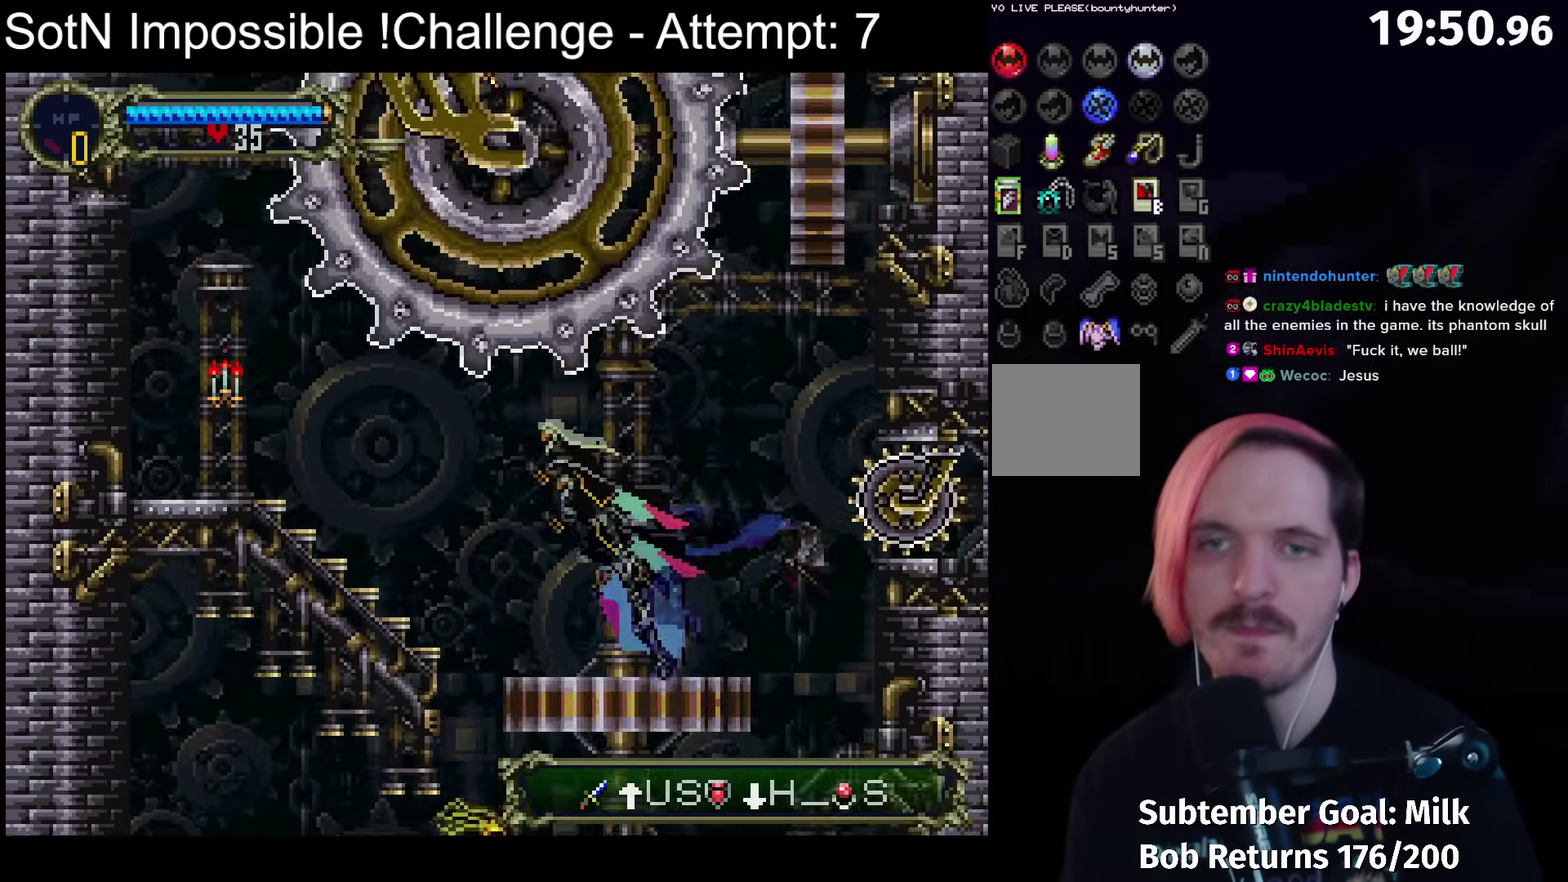
{"buttons": [], "left_stick": "center", "events": [[100, "A", "up"], [367, "A", "down"], [450, "A", "up"]]}
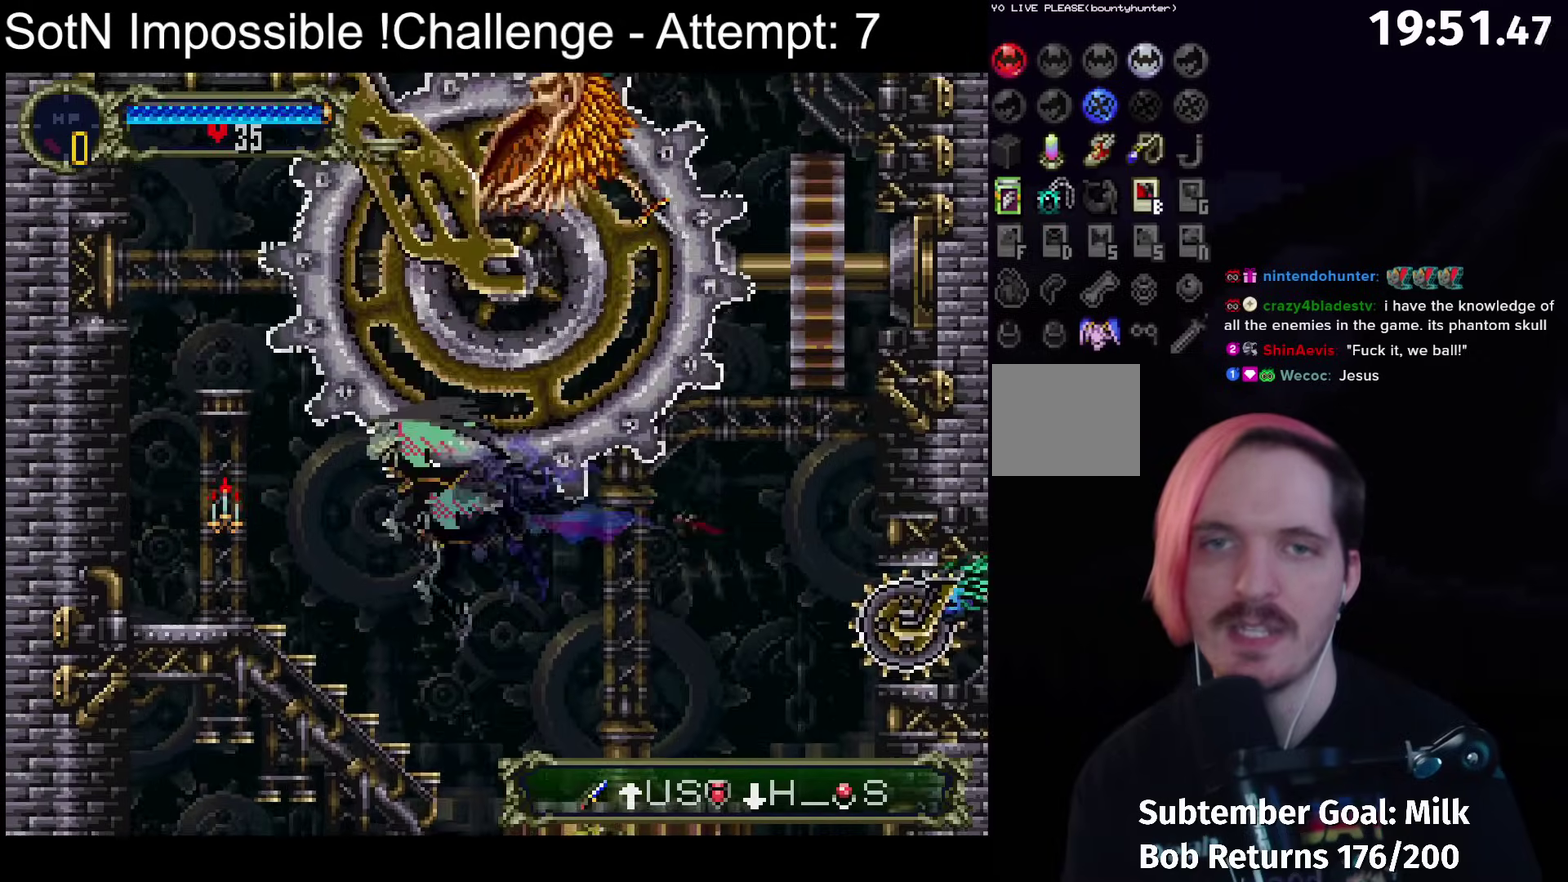
{"buttons": [], "left_stick": "center", "events": []}
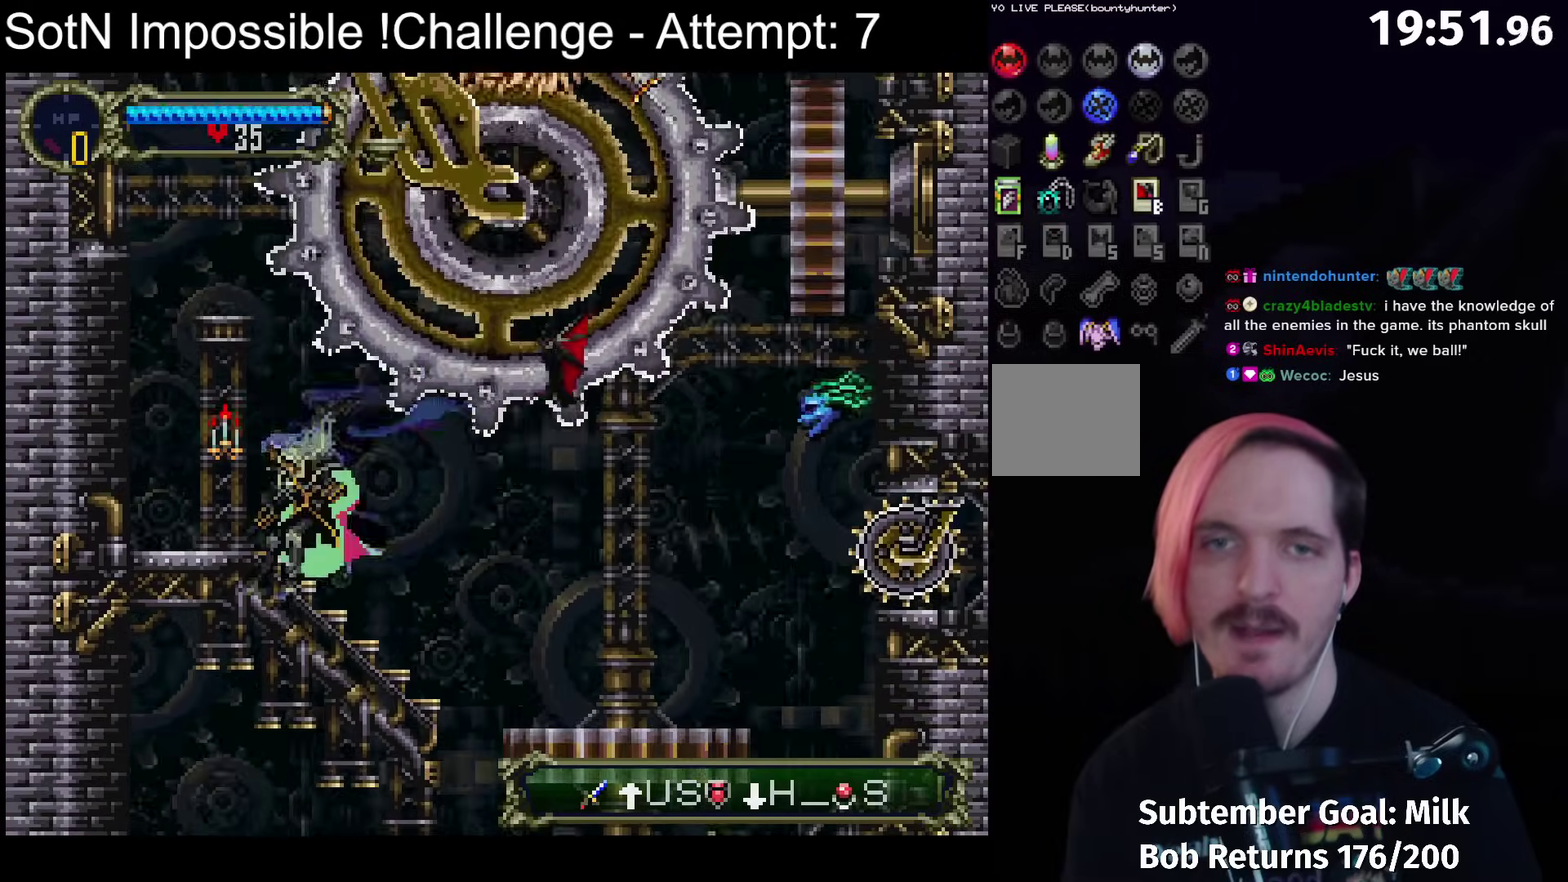
{"buttons": ["A"], "left_stick": "center", "events": [[200, "A", "down"]]}
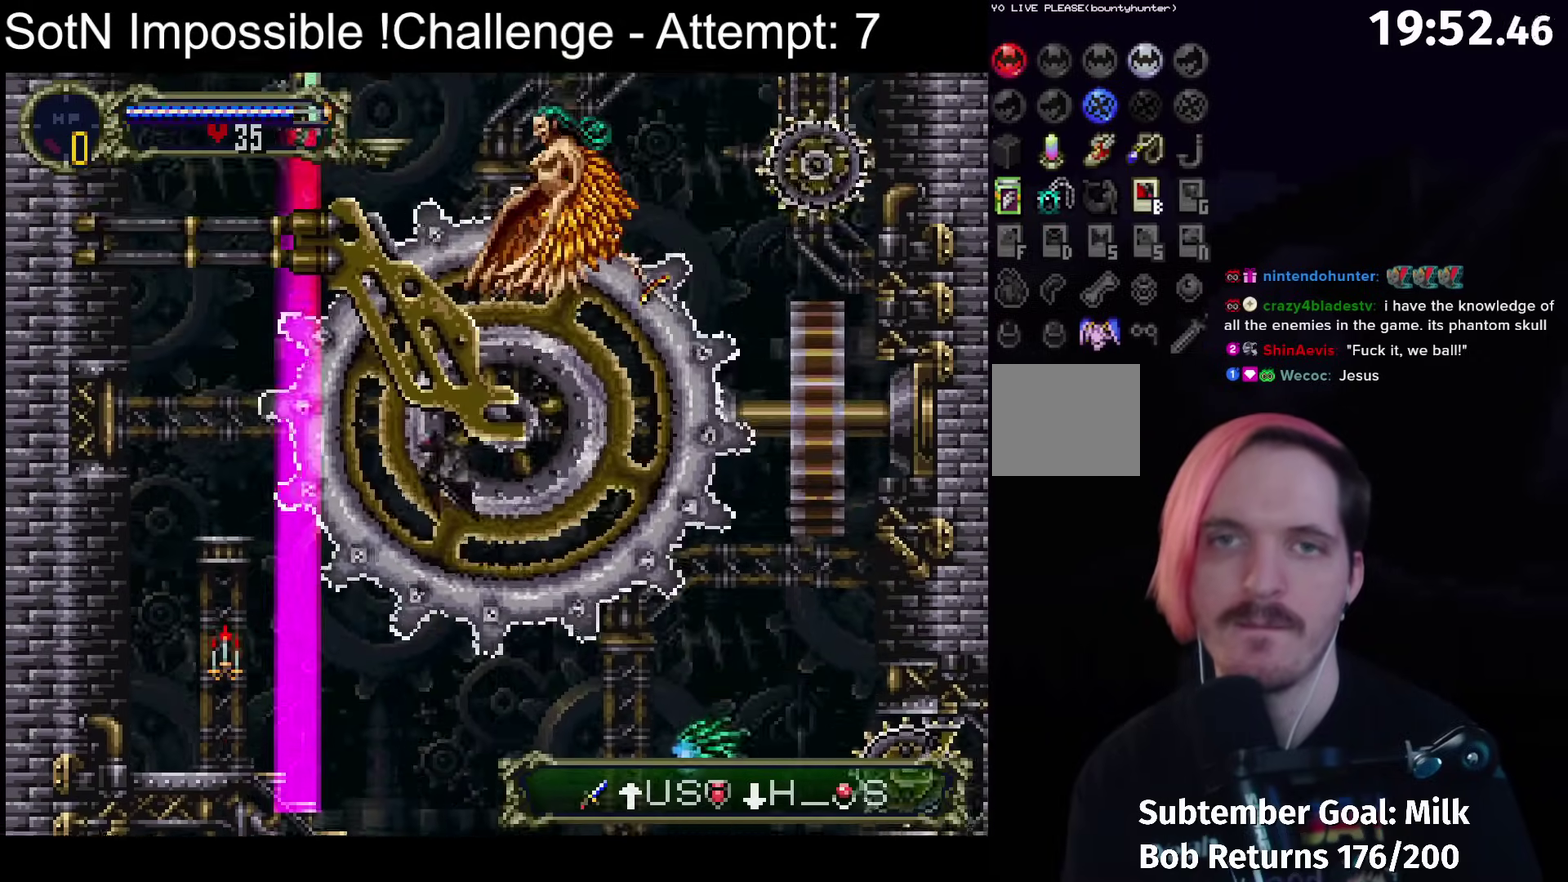
{"buttons": [], "left_stick": "center", "events": [[450, "A", "up"]]}
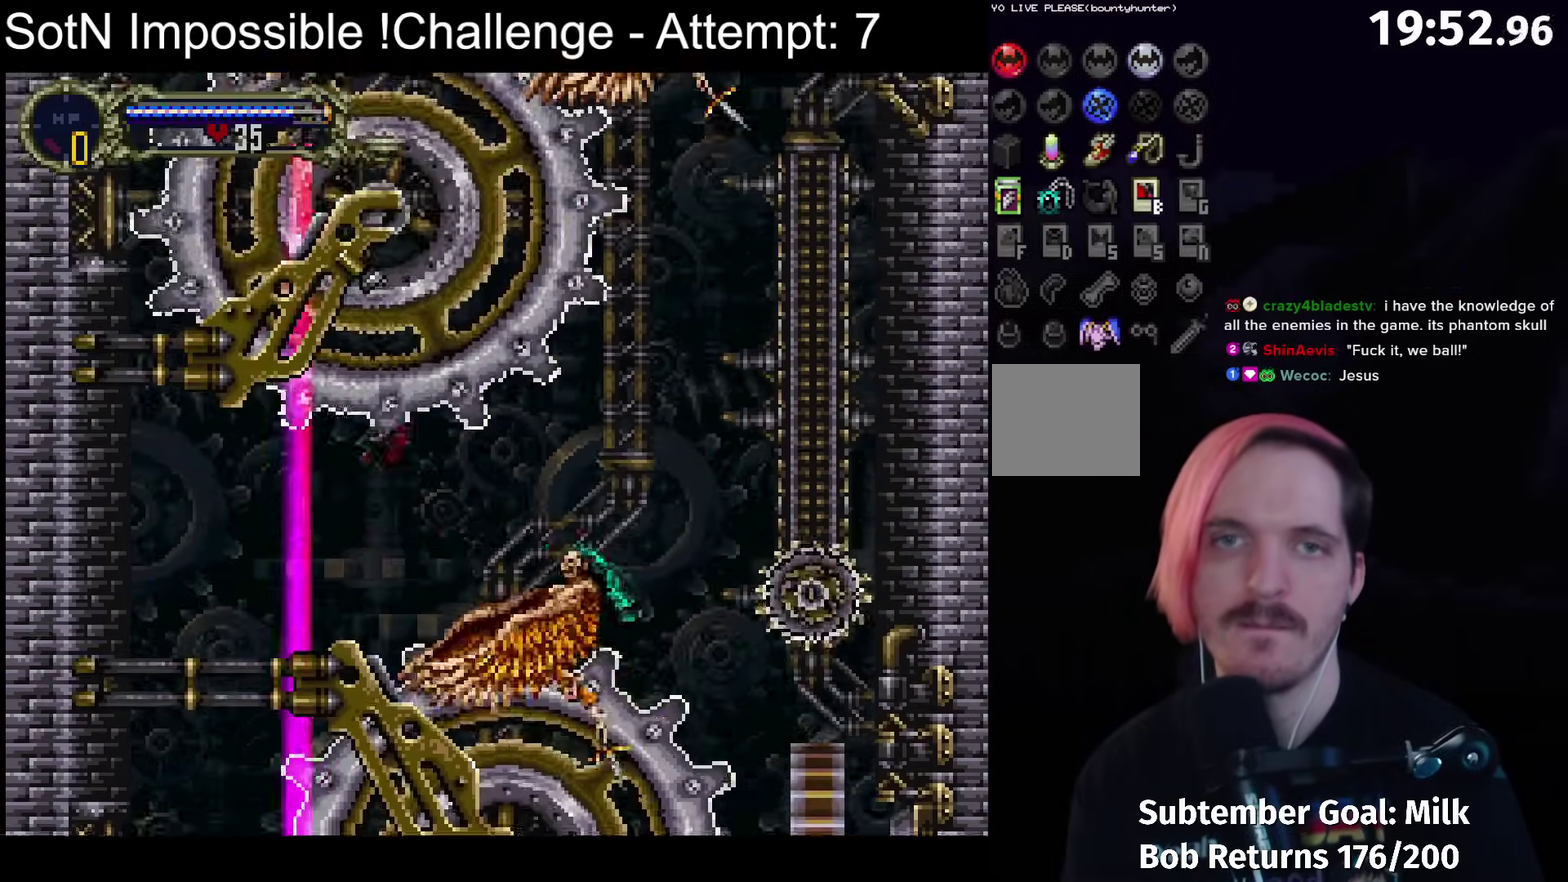
{"buttons": ["A", "R1"], "left_stick": "center", "events": [[100, "A", "down"], [367, "R1", "down"]]}
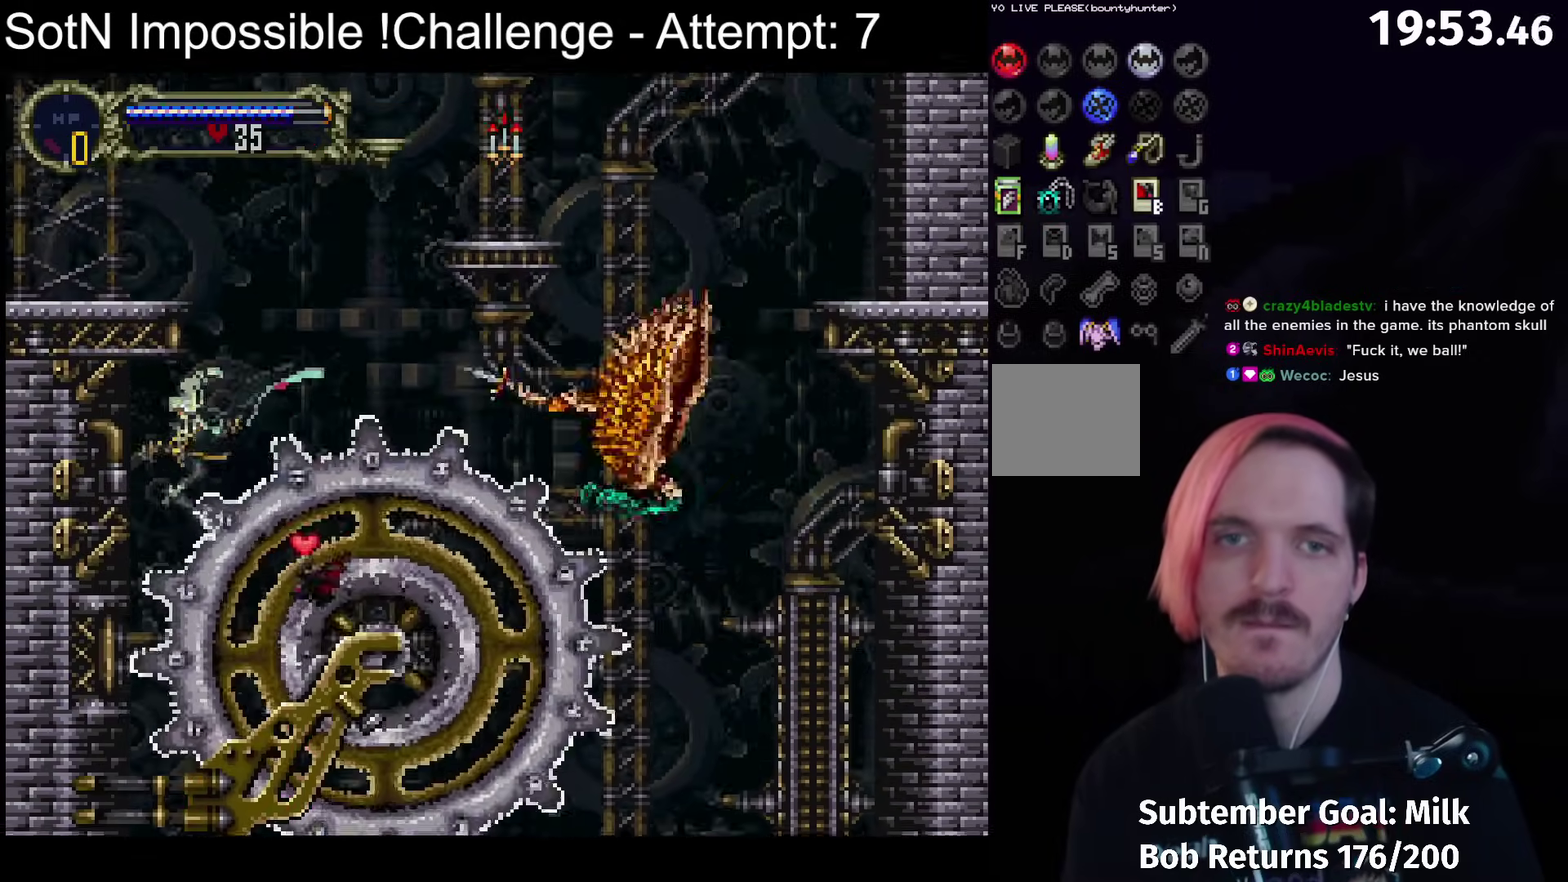
{"buttons": [], "left_stick": "center", "events": [[17, "R1", "up"], [83, "A", "up"]]}
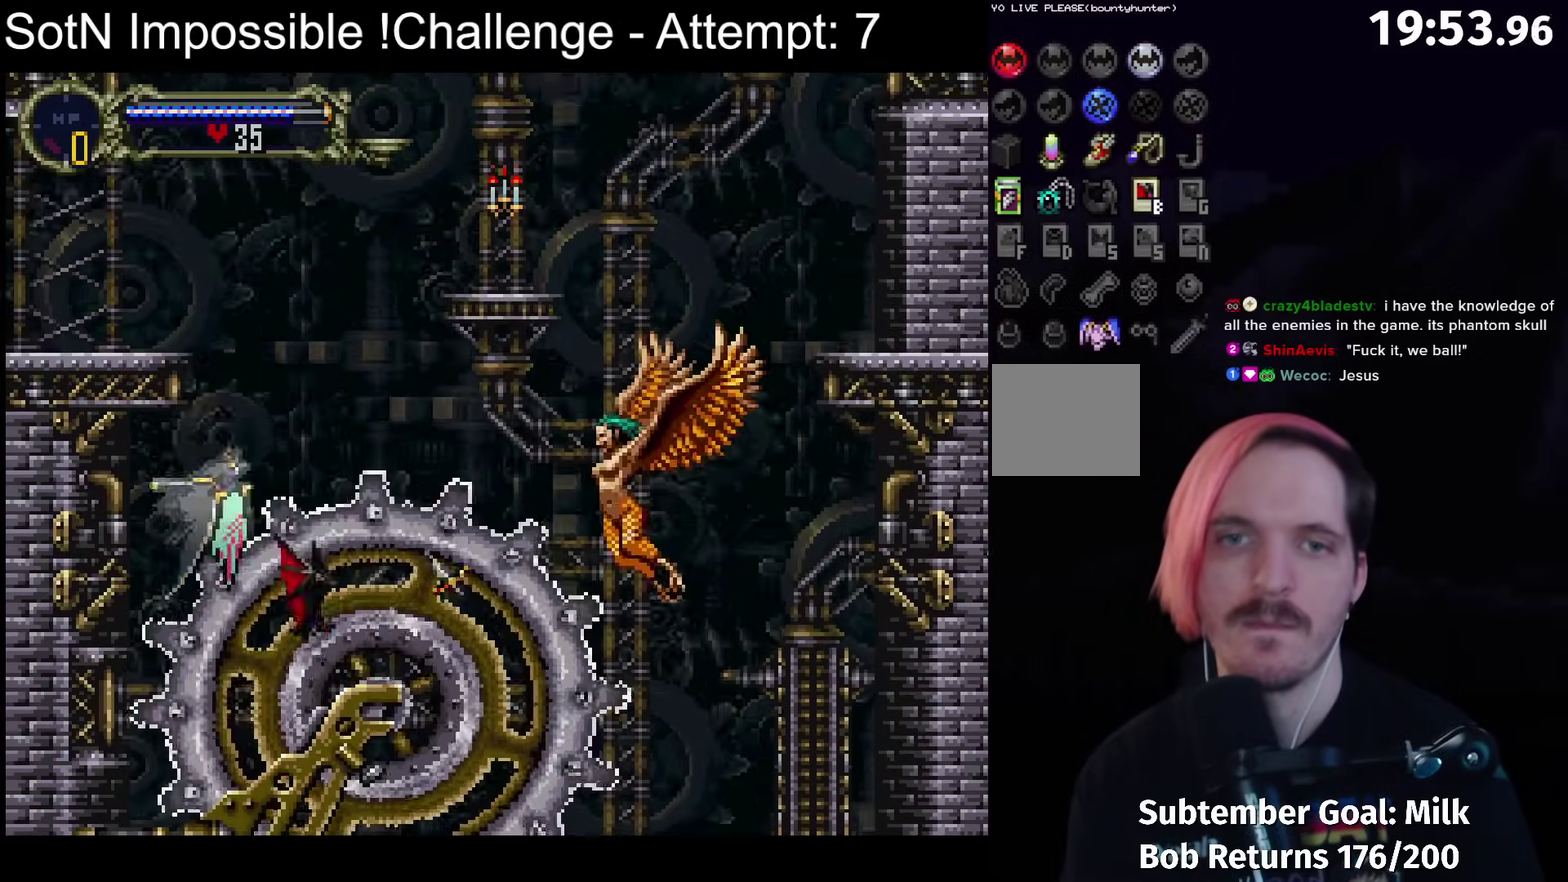
{"buttons": [], "left_stick": "center", "events": []}
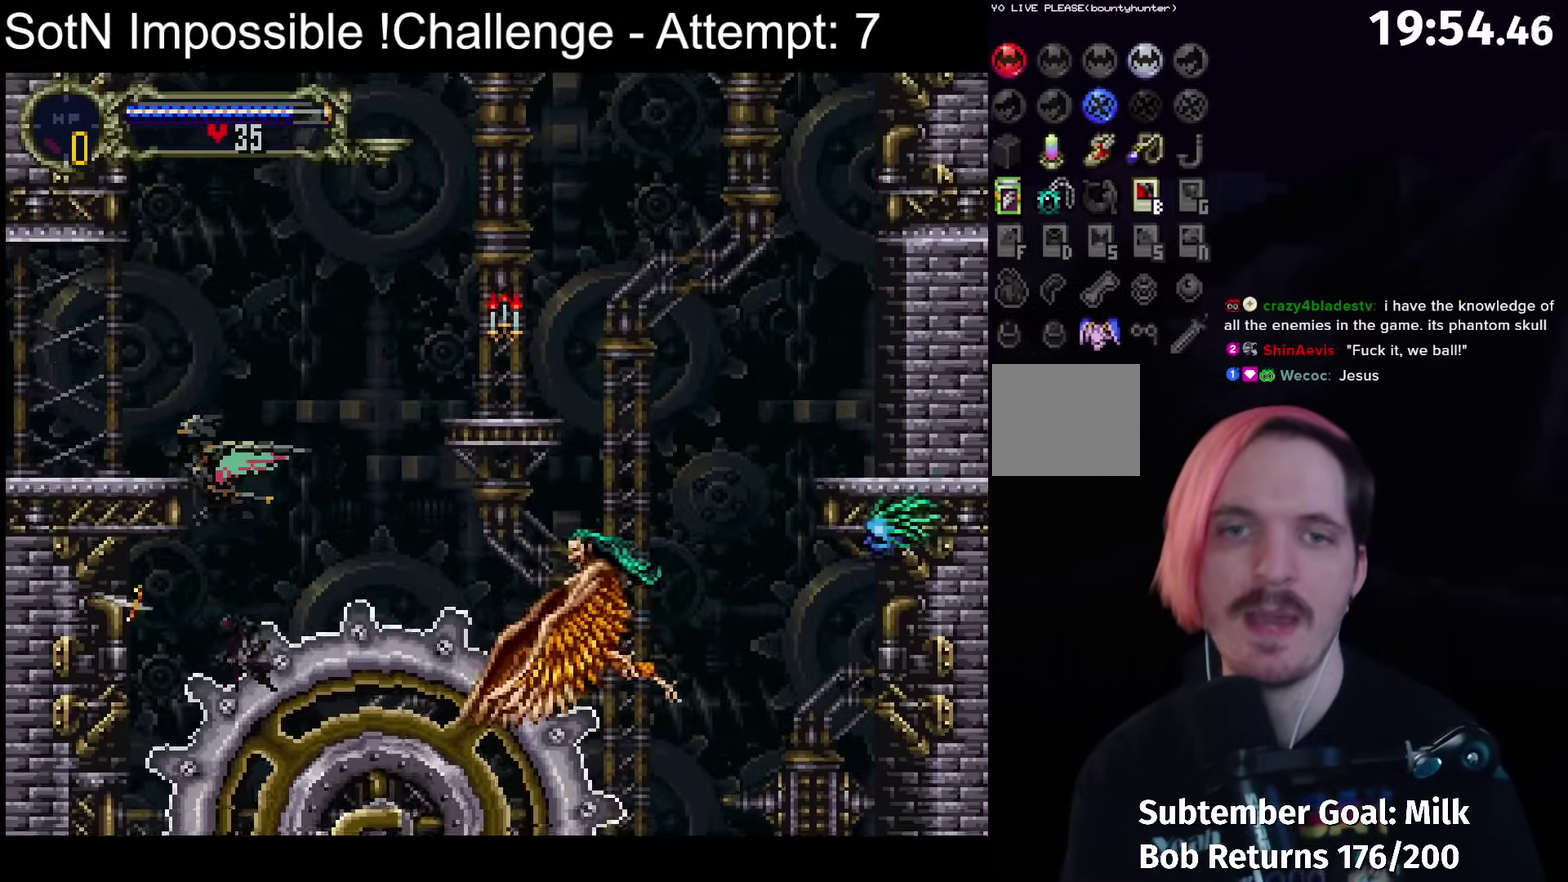
{"buttons": ["A"], "left_stick": "center", "events": [[233, "A", "down"]]}
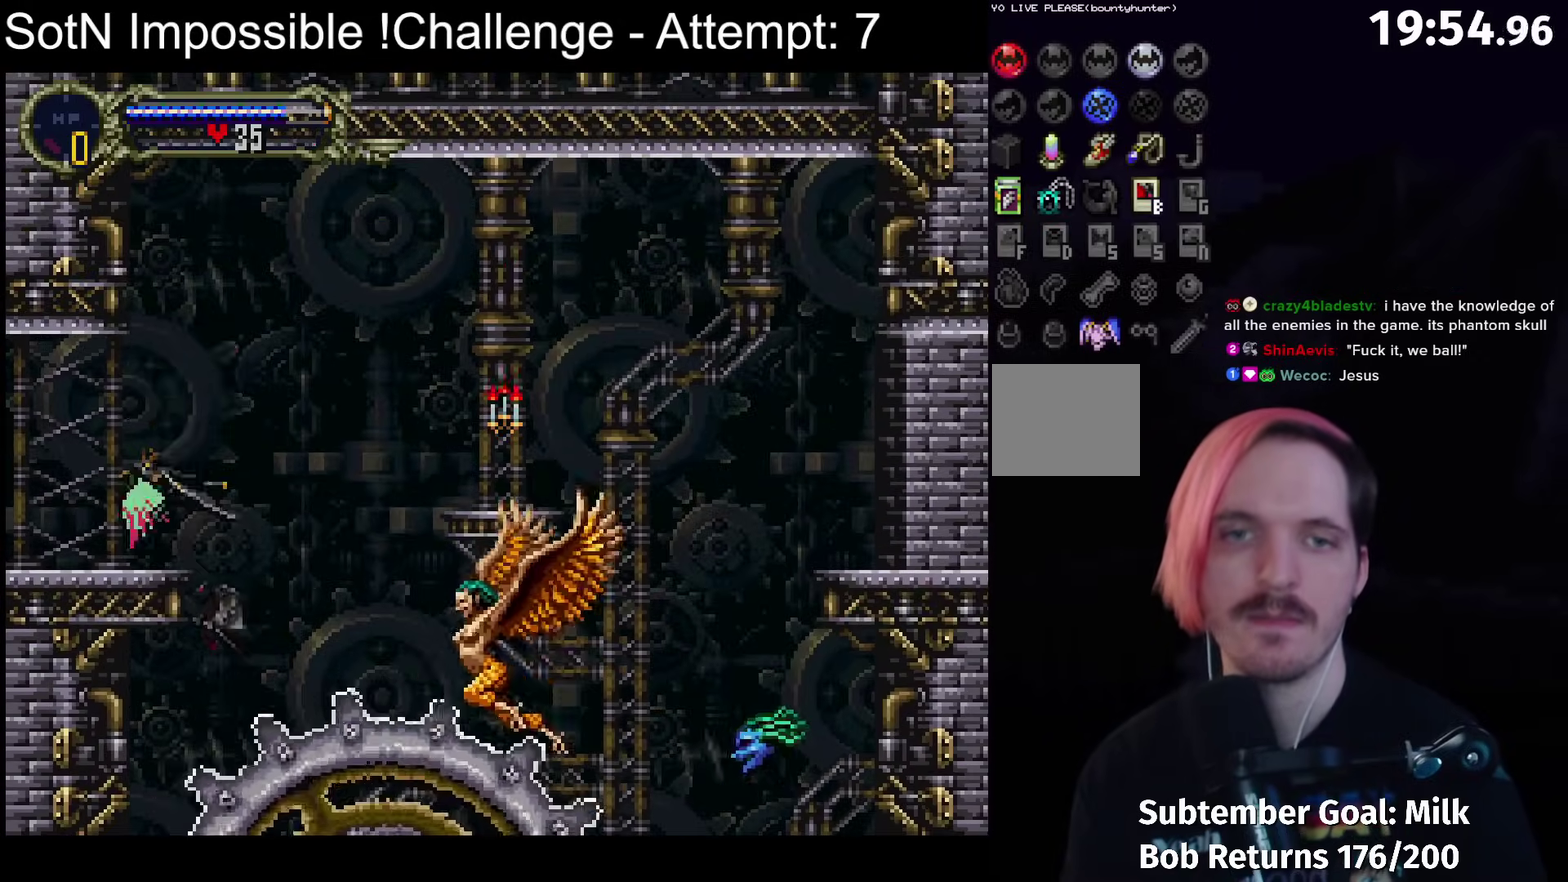
{"buttons": ["R1"], "left_stick": "center", "events": [[100, "A", "up"], [200, "R1", "down"]]}
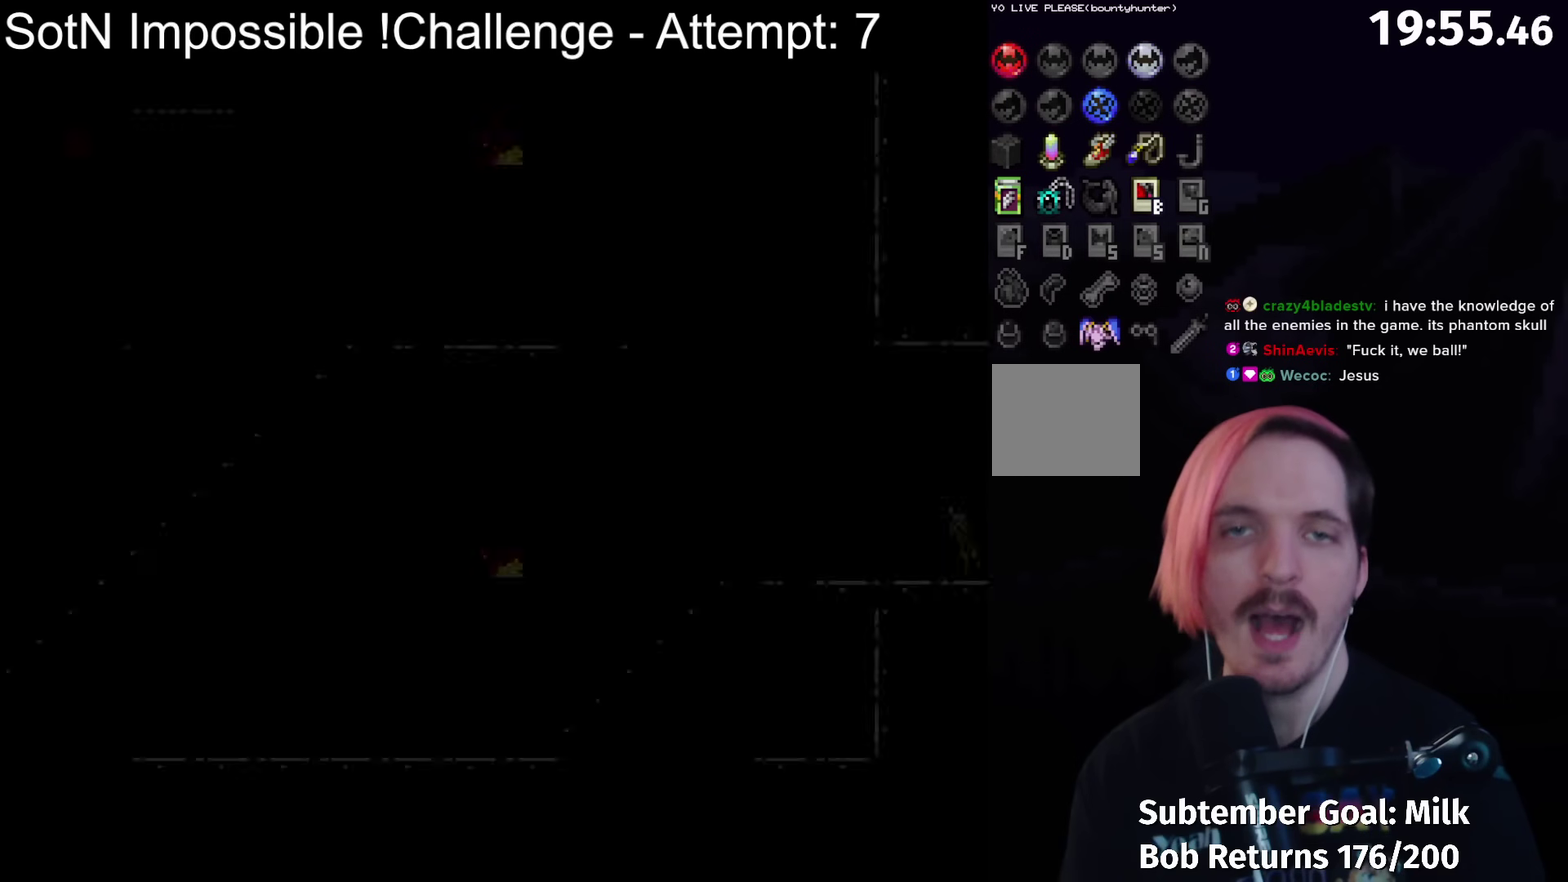
{"buttons": [], "left_stick": "center", "events": [[350, "R1", "up"]]}
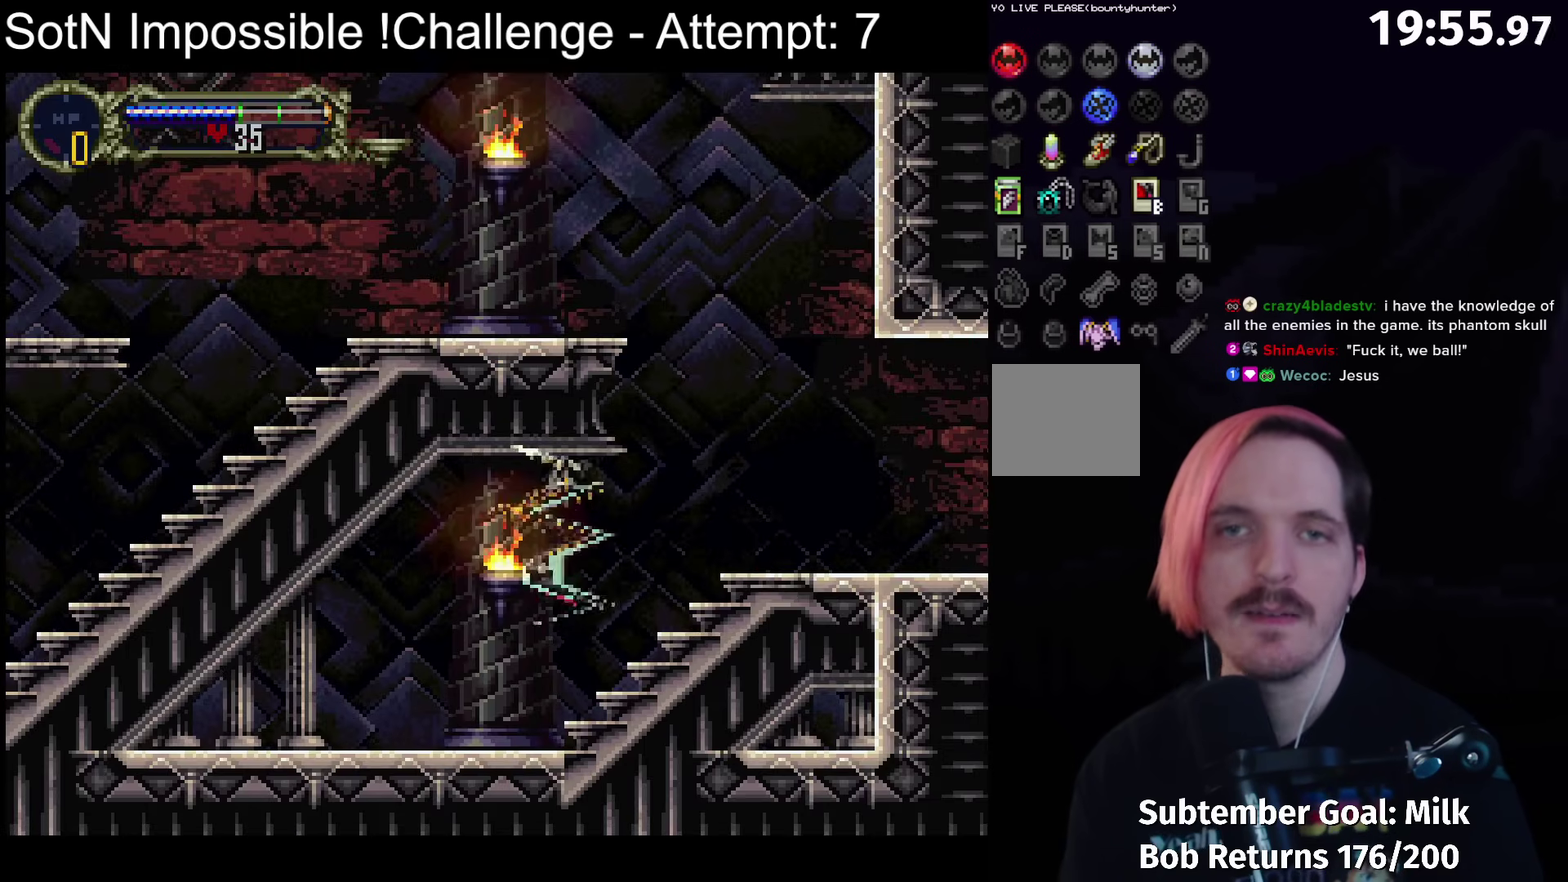
{"buttons": [], "left_stick": "right", "events": [[50, "left_stick", "right"]]}
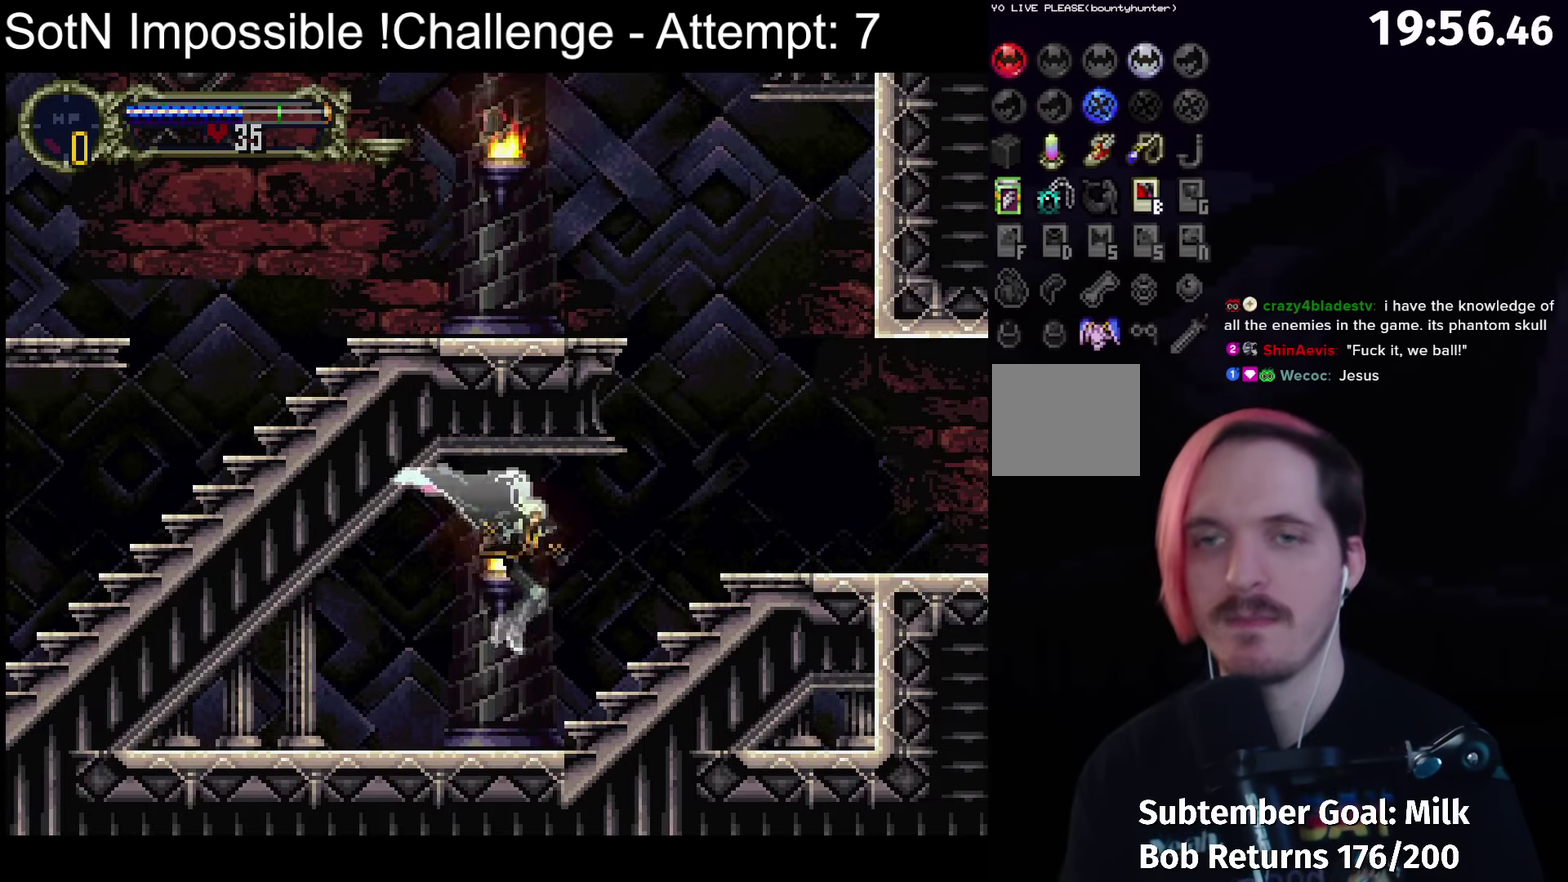
{"buttons": [], "left_stick": "right", "events": []}
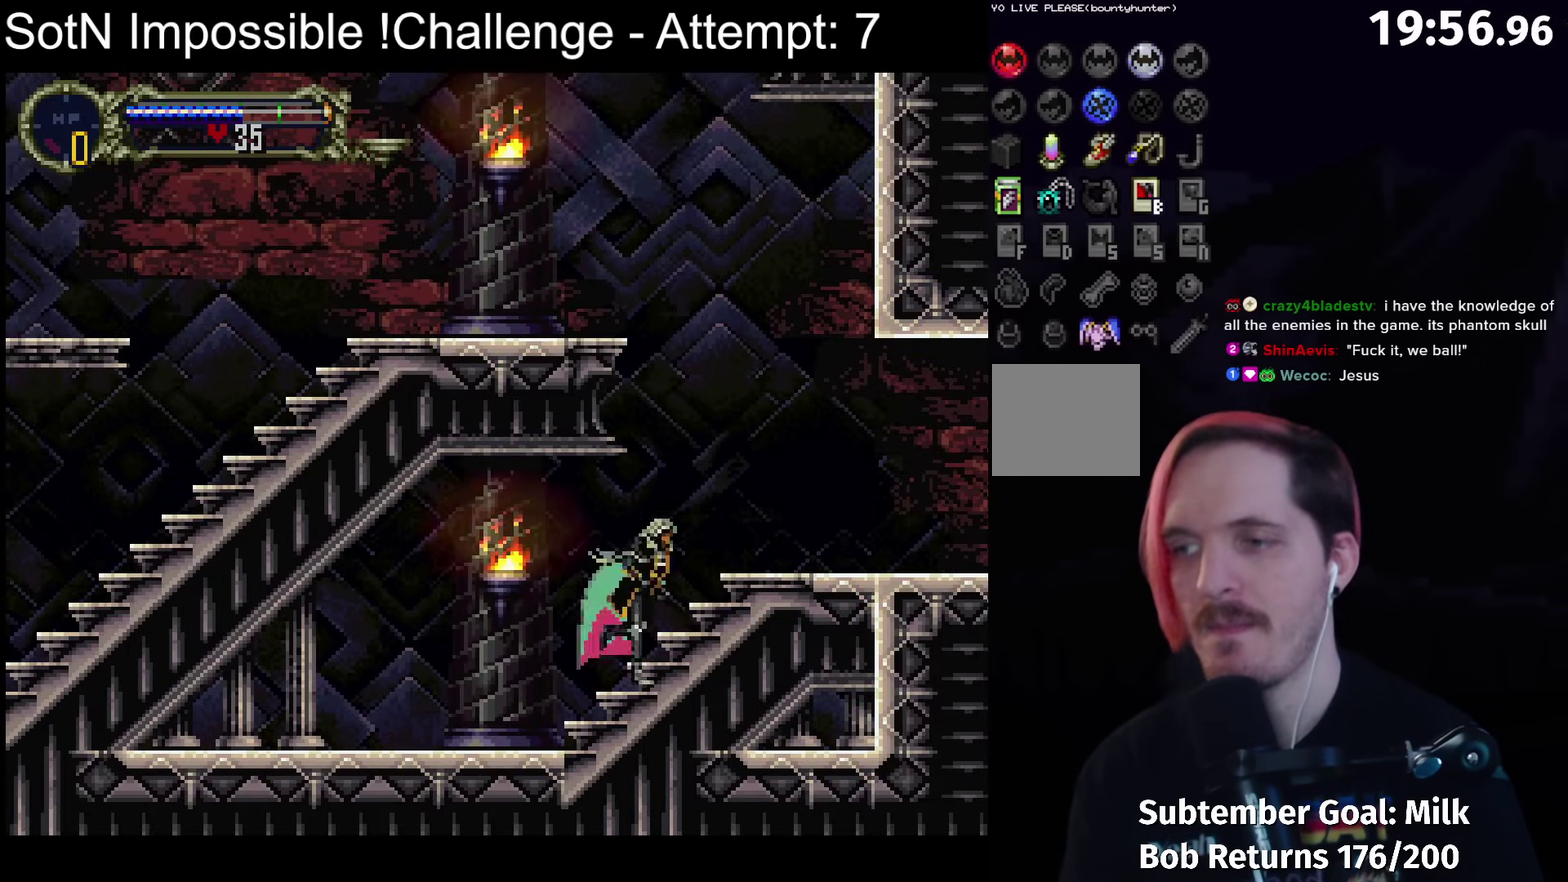
{"buttons": [], "left_stick": "center", "events": [[233, "left_stick", "left"], [300, "left_stick", "center"]]}
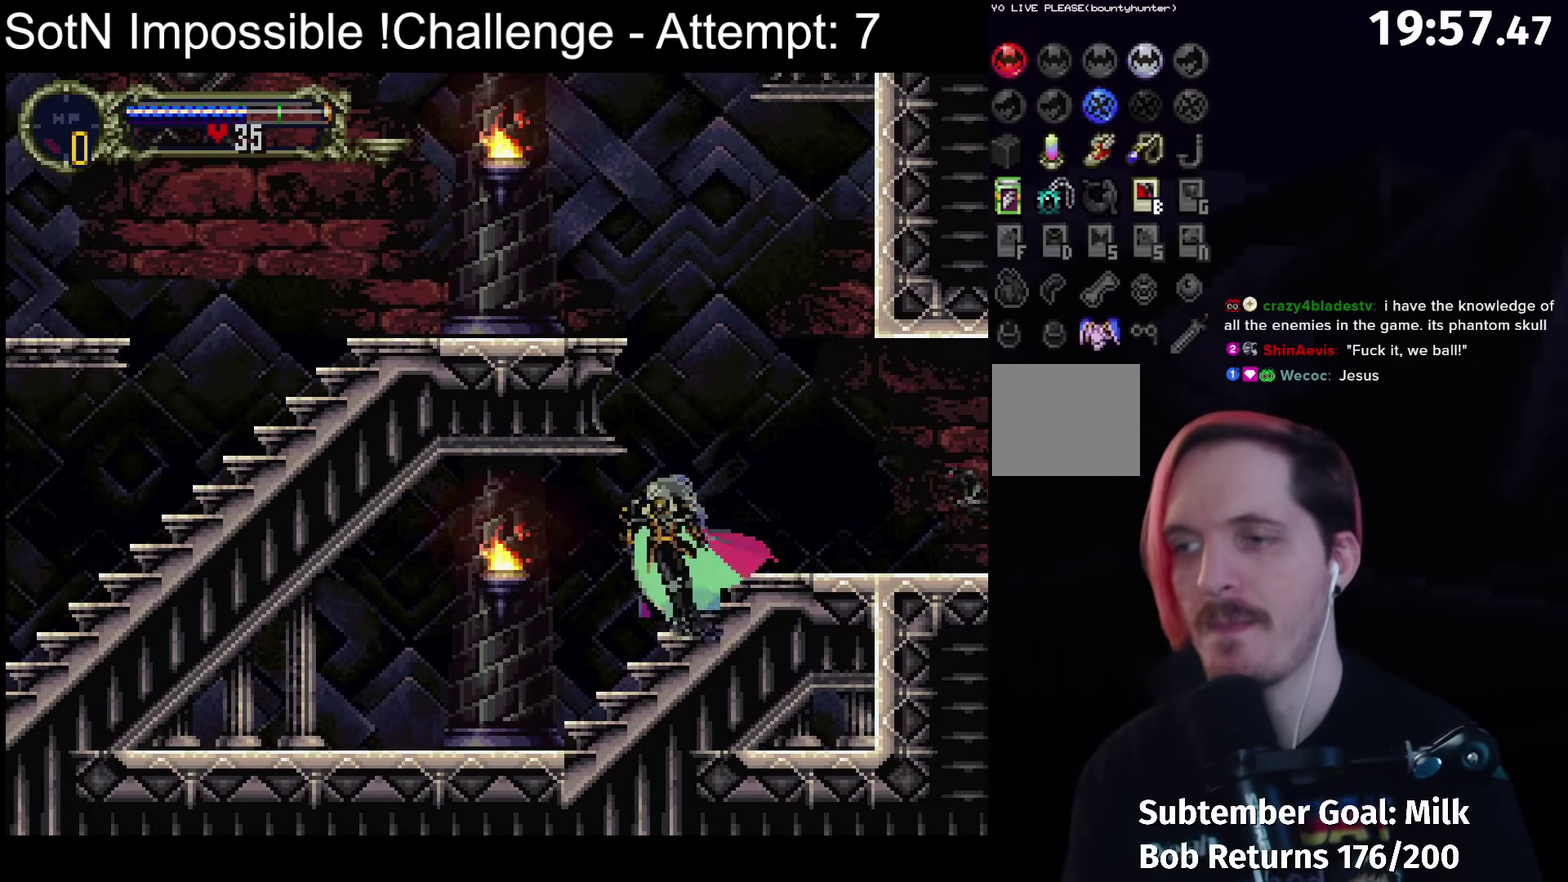
{"buttons": [], "left_stick": "center", "events": []}
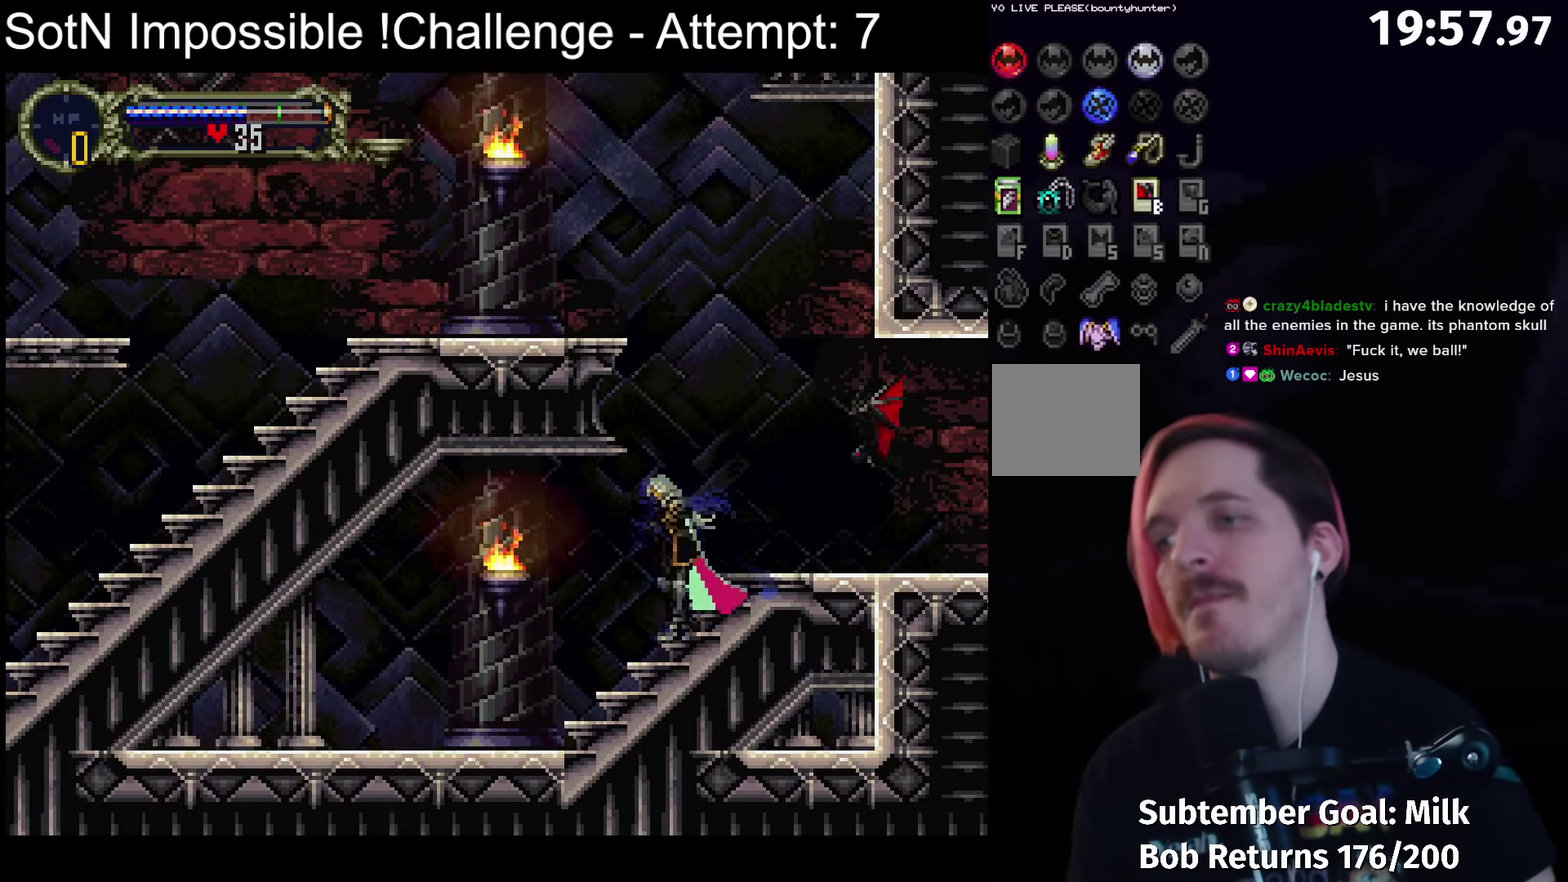
{"buttons": [], "left_stick": "center", "events": []}
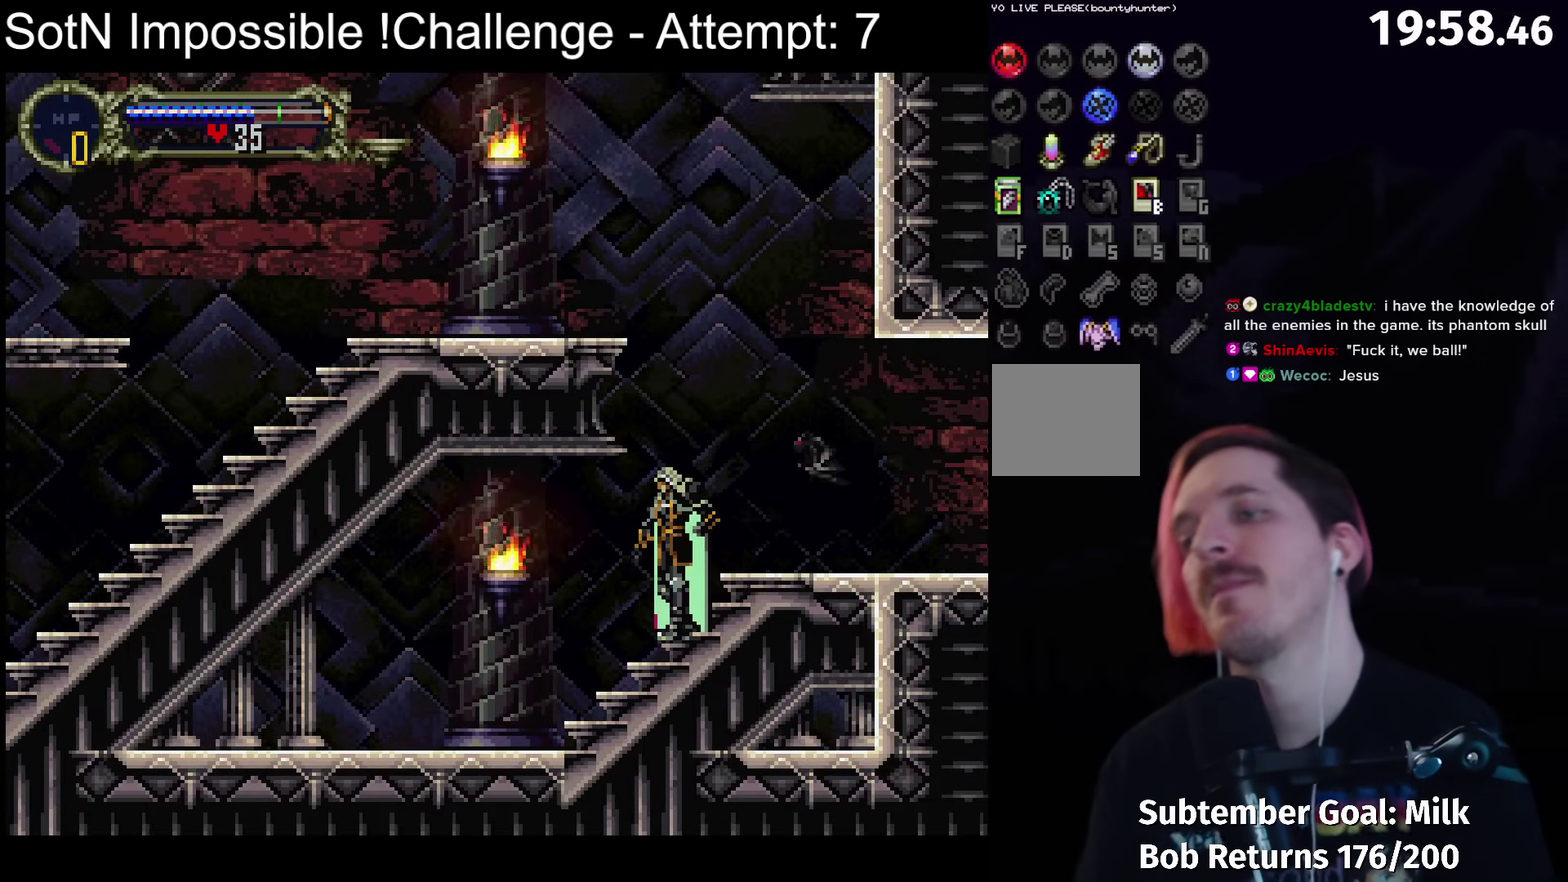
{"buttons": [], "left_stick": "center", "events": []}
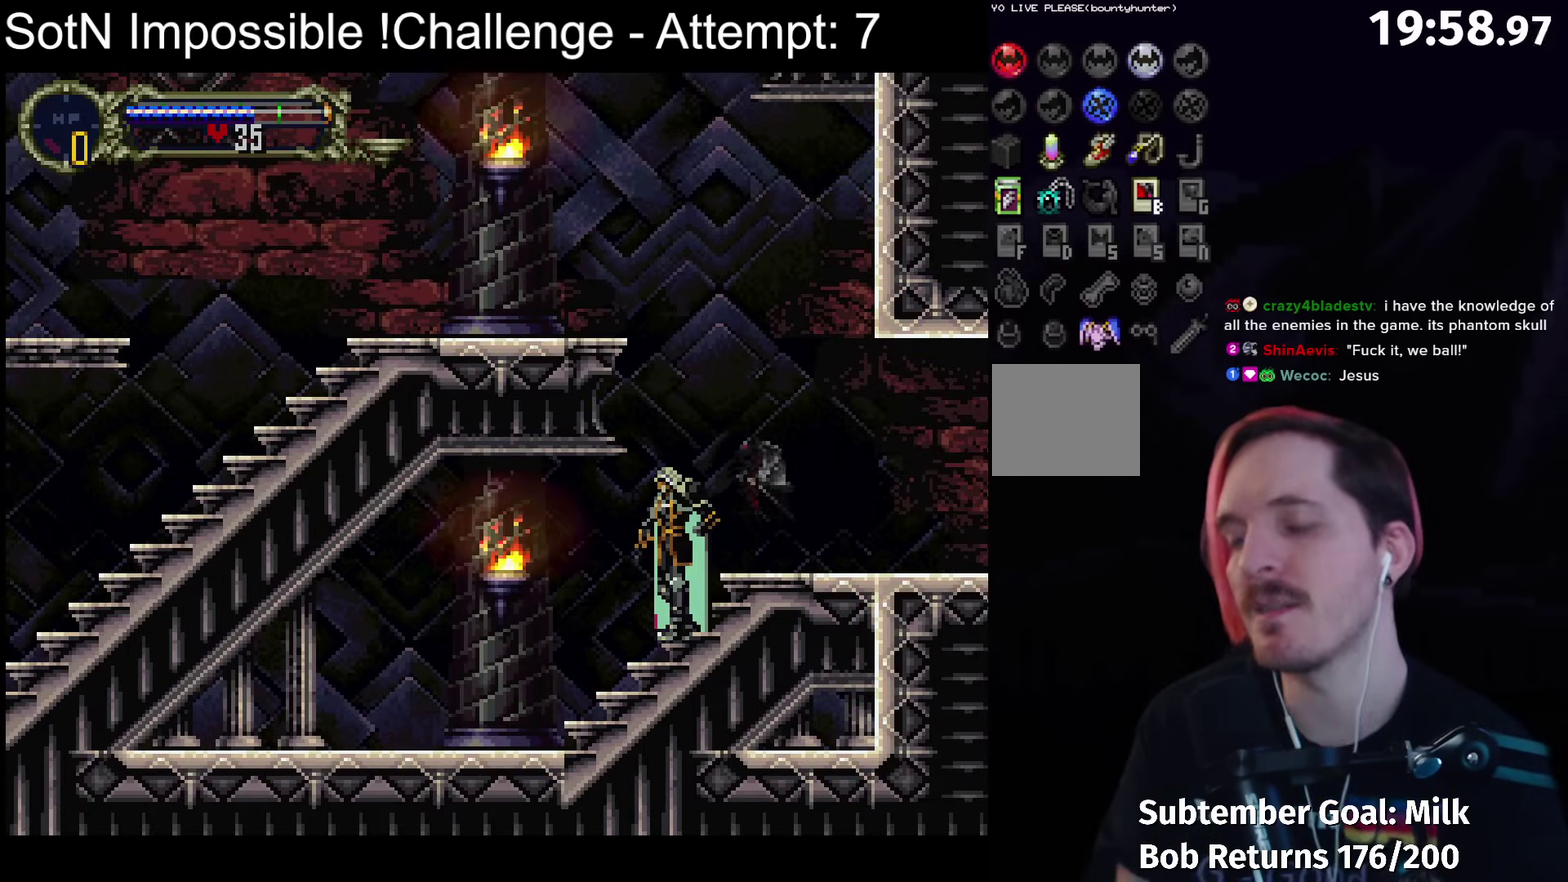
{"buttons": [], "left_stick": "center", "events": [[333, "left_stick", "right"], [500, "left_stick", "center"]]}
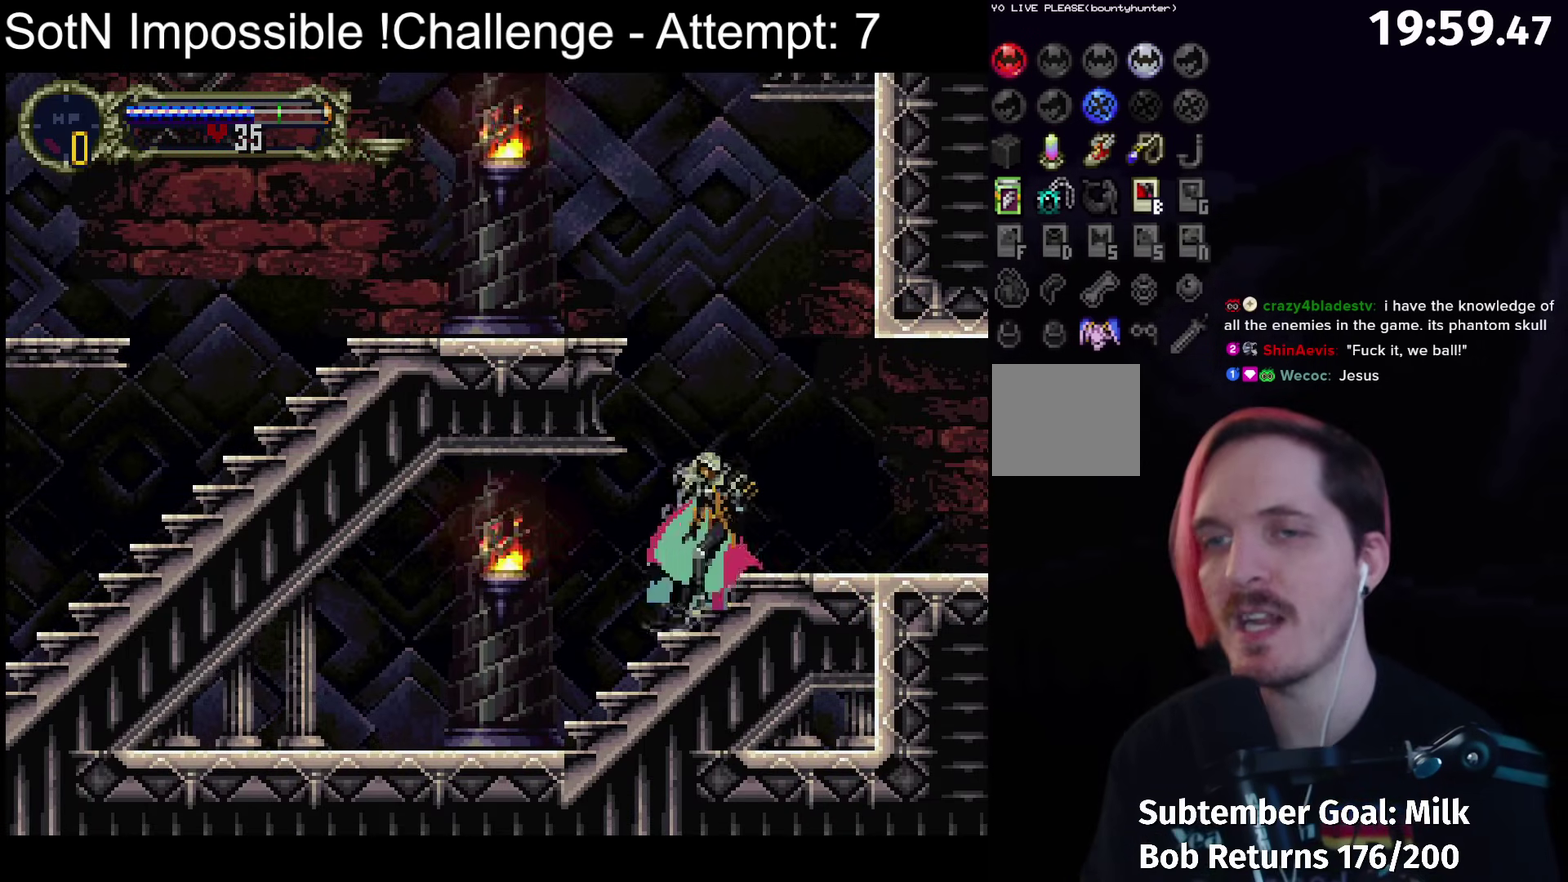
{"buttons": [], "left_stick": "down-left", "events": [[17, "A", "down"], [233, "left_stick", "left"], [250, "A", "up"], [300, "A", "down"], [333, "left_stick", "down-left"], [467, "A", "up"]]}
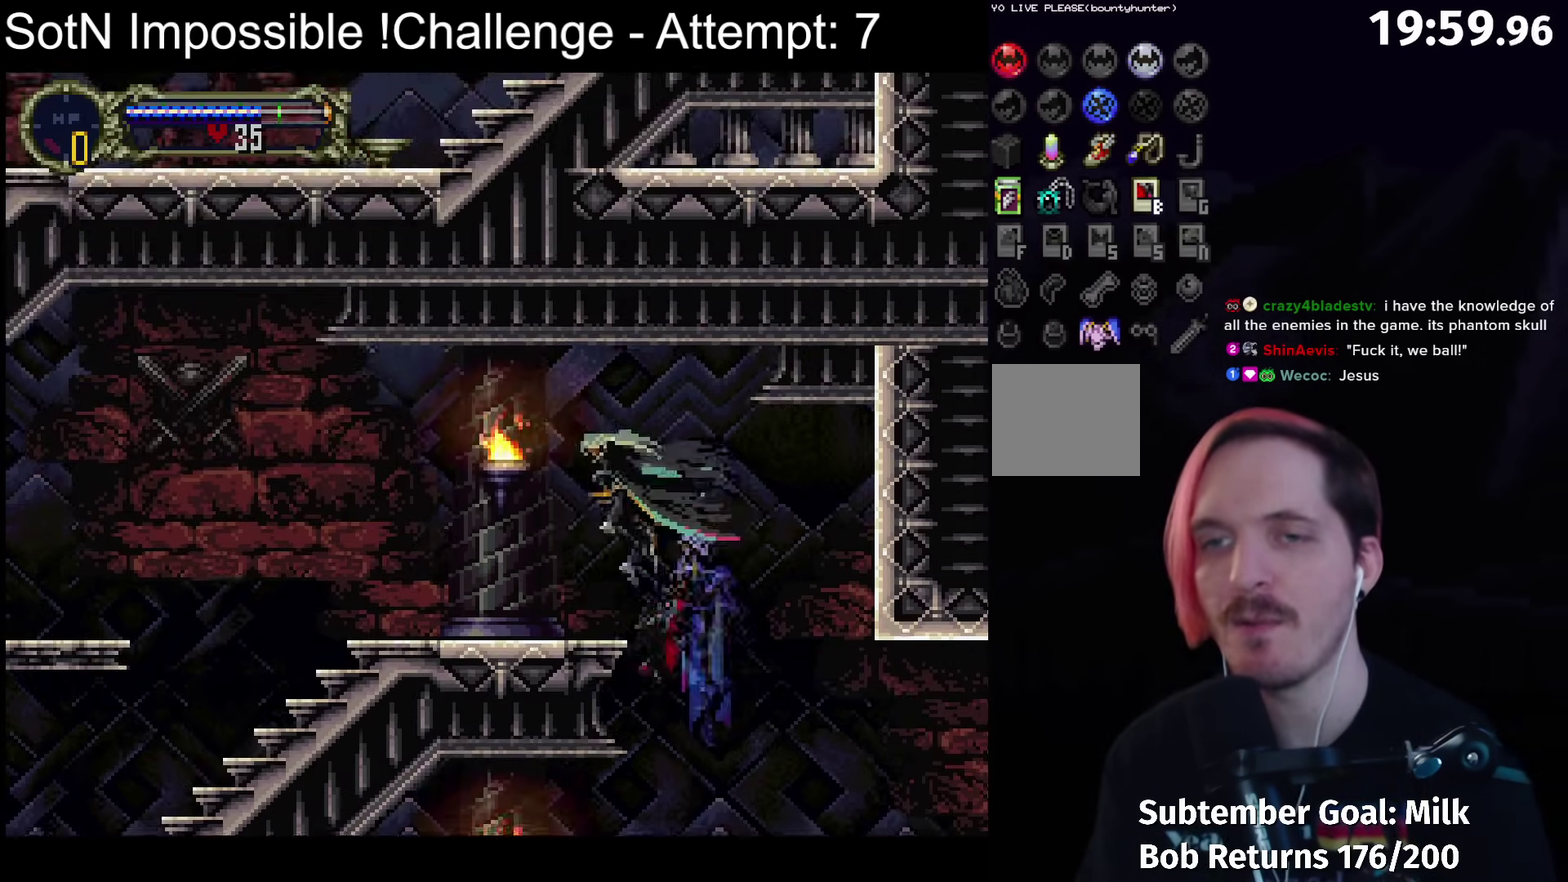
{"buttons": [], "left_stick": "down-left", "events": []}
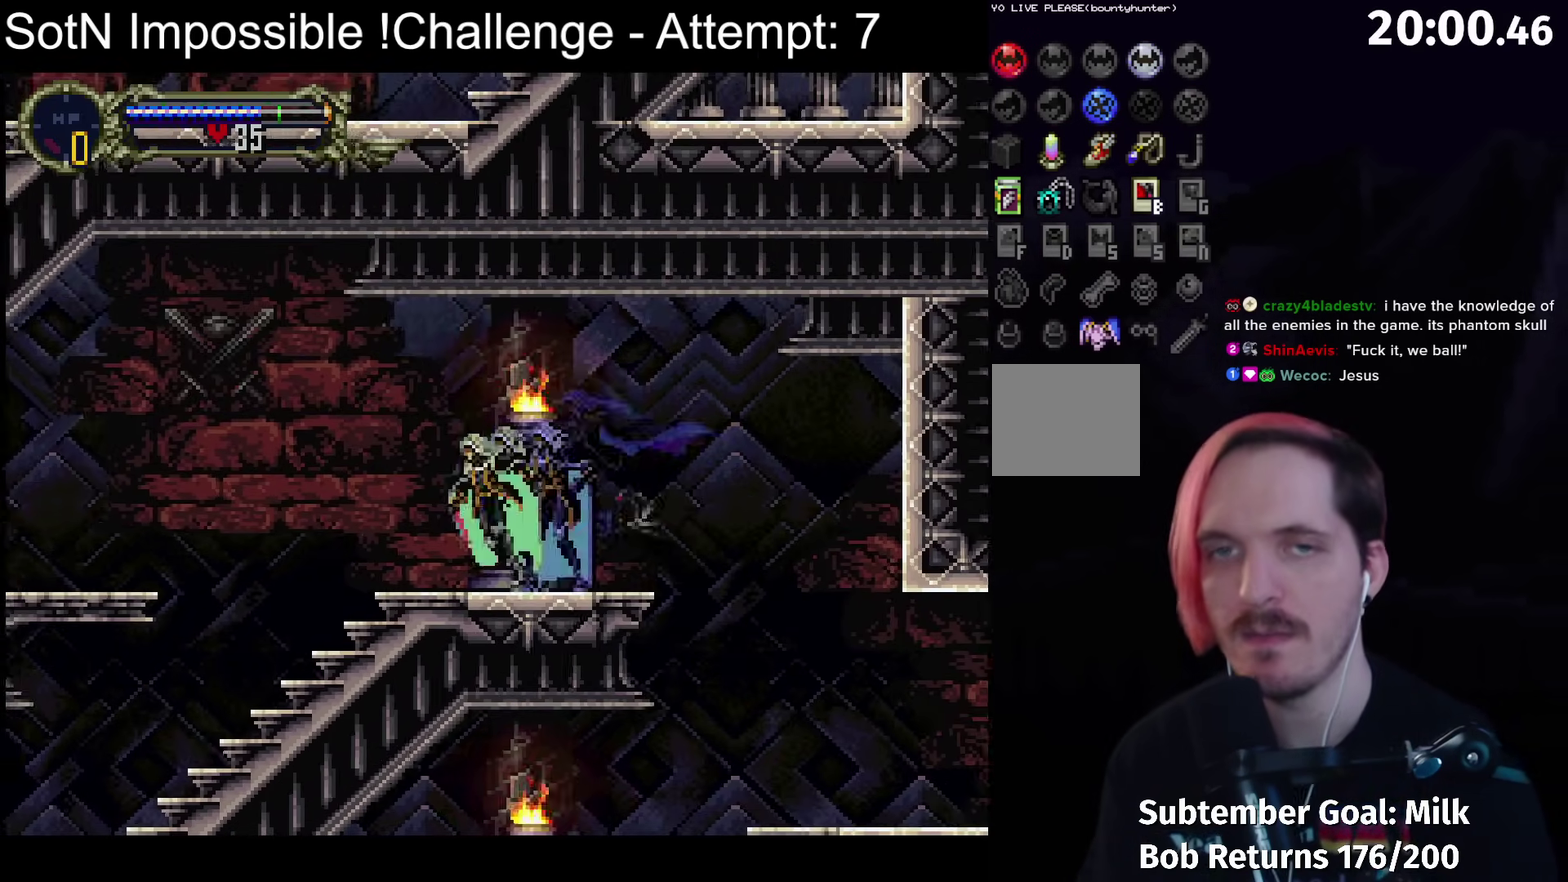
{"buttons": ["Y"], "left_stick": "center", "events": [[150, "left_stick", "right"], [183, "Y", "down"], [217, "left_stick", "center"], [317, "Y", "up"], [483, "Y", "down"]]}
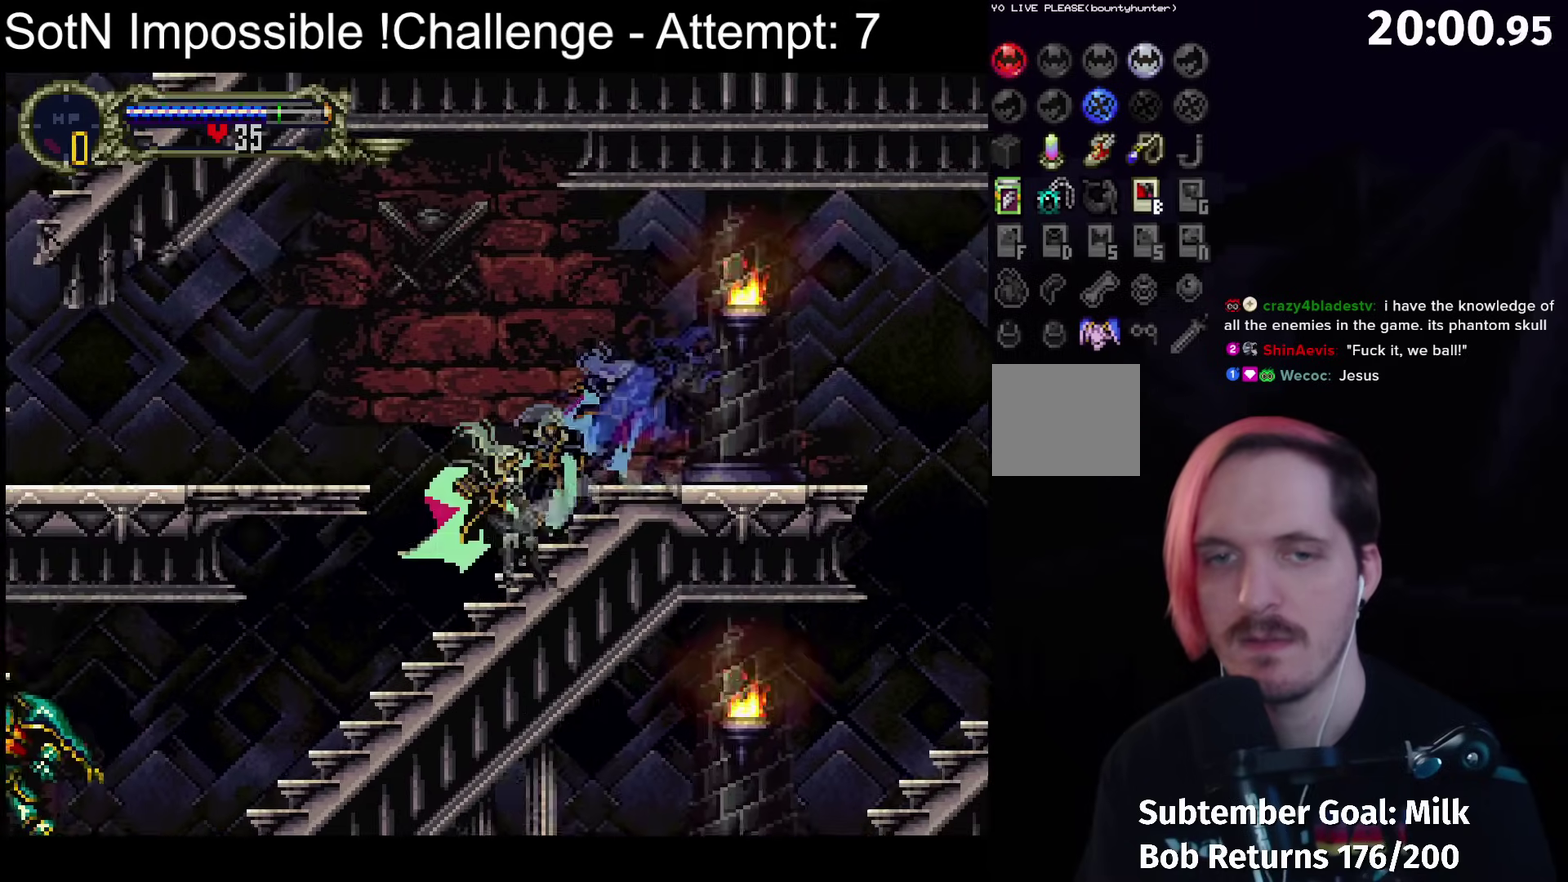
{"buttons": [], "left_stick": "center", "events": [[83, "Y", "up"]]}
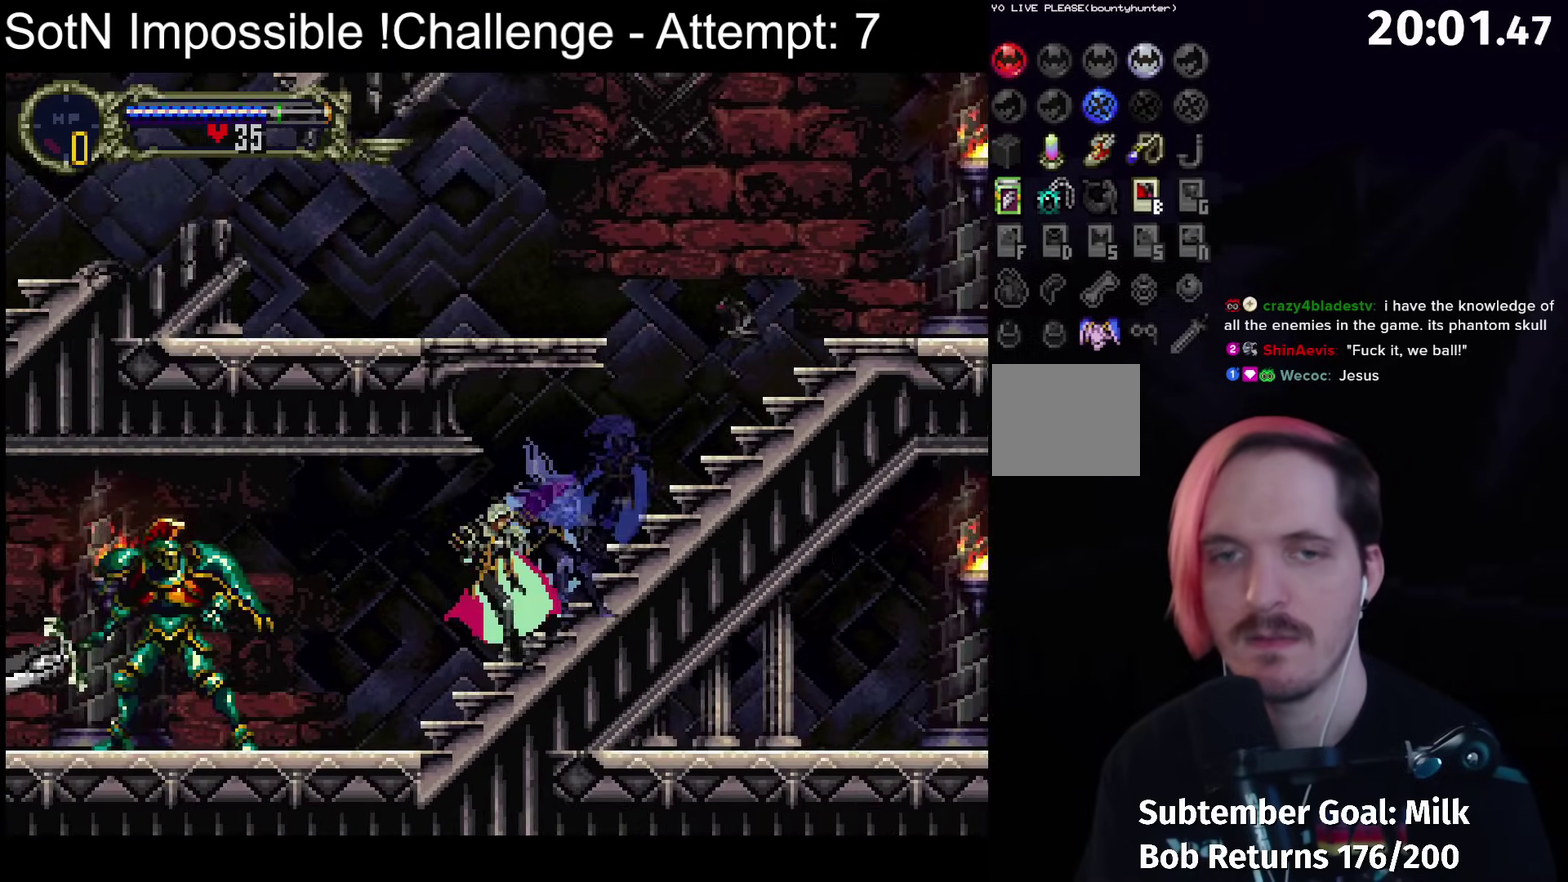
{"buttons": [], "left_stick": "center", "events": [[217, "X", "down"], [300, "X", "up"]]}
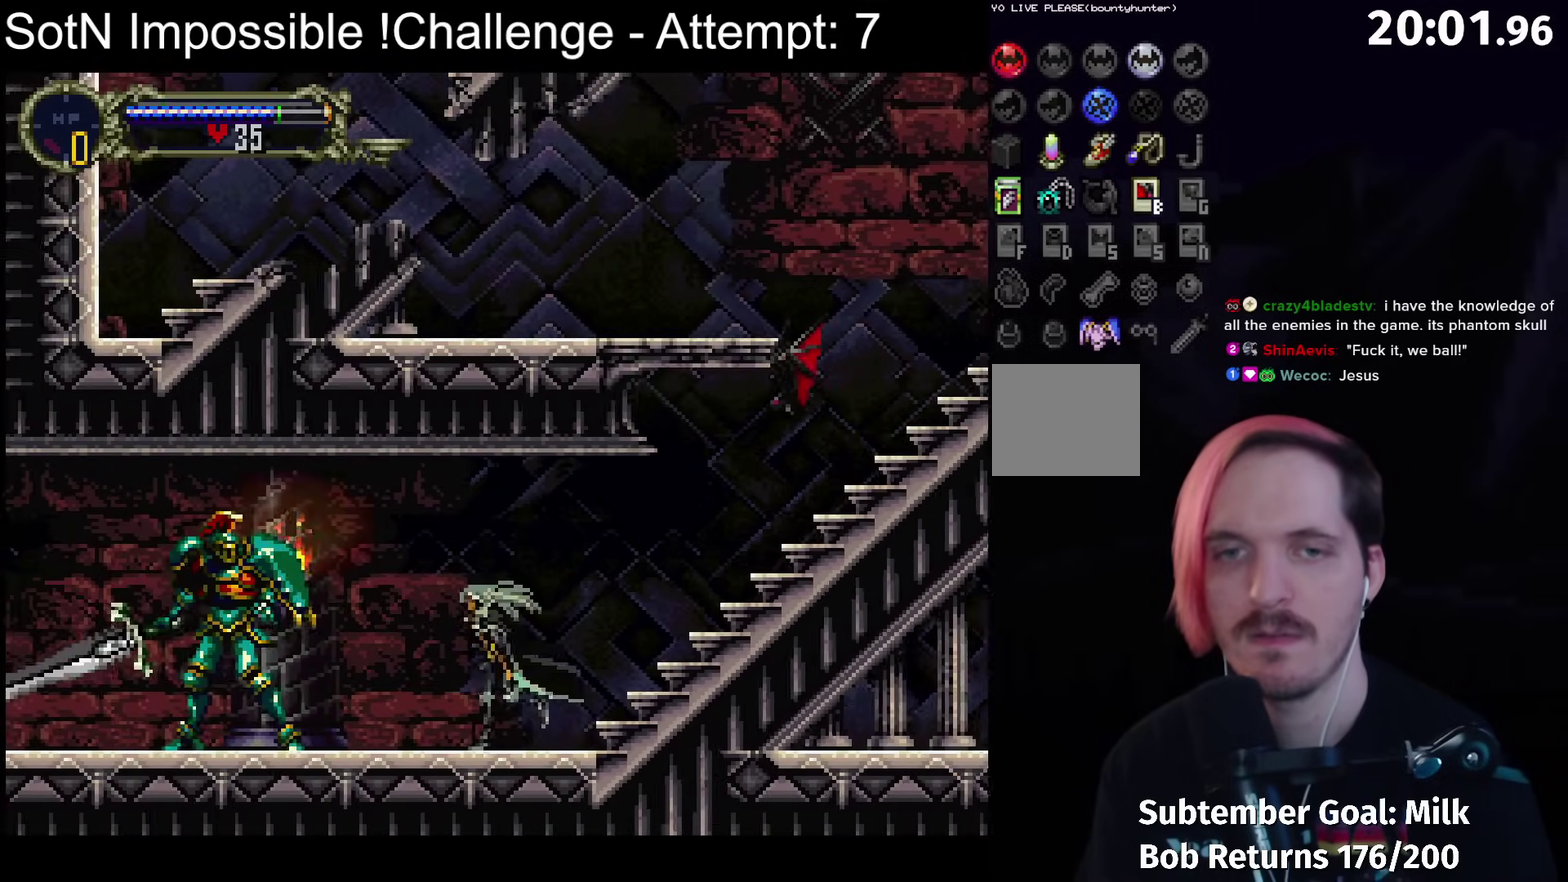
{"buttons": [], "left_stick": "center", "events": []}
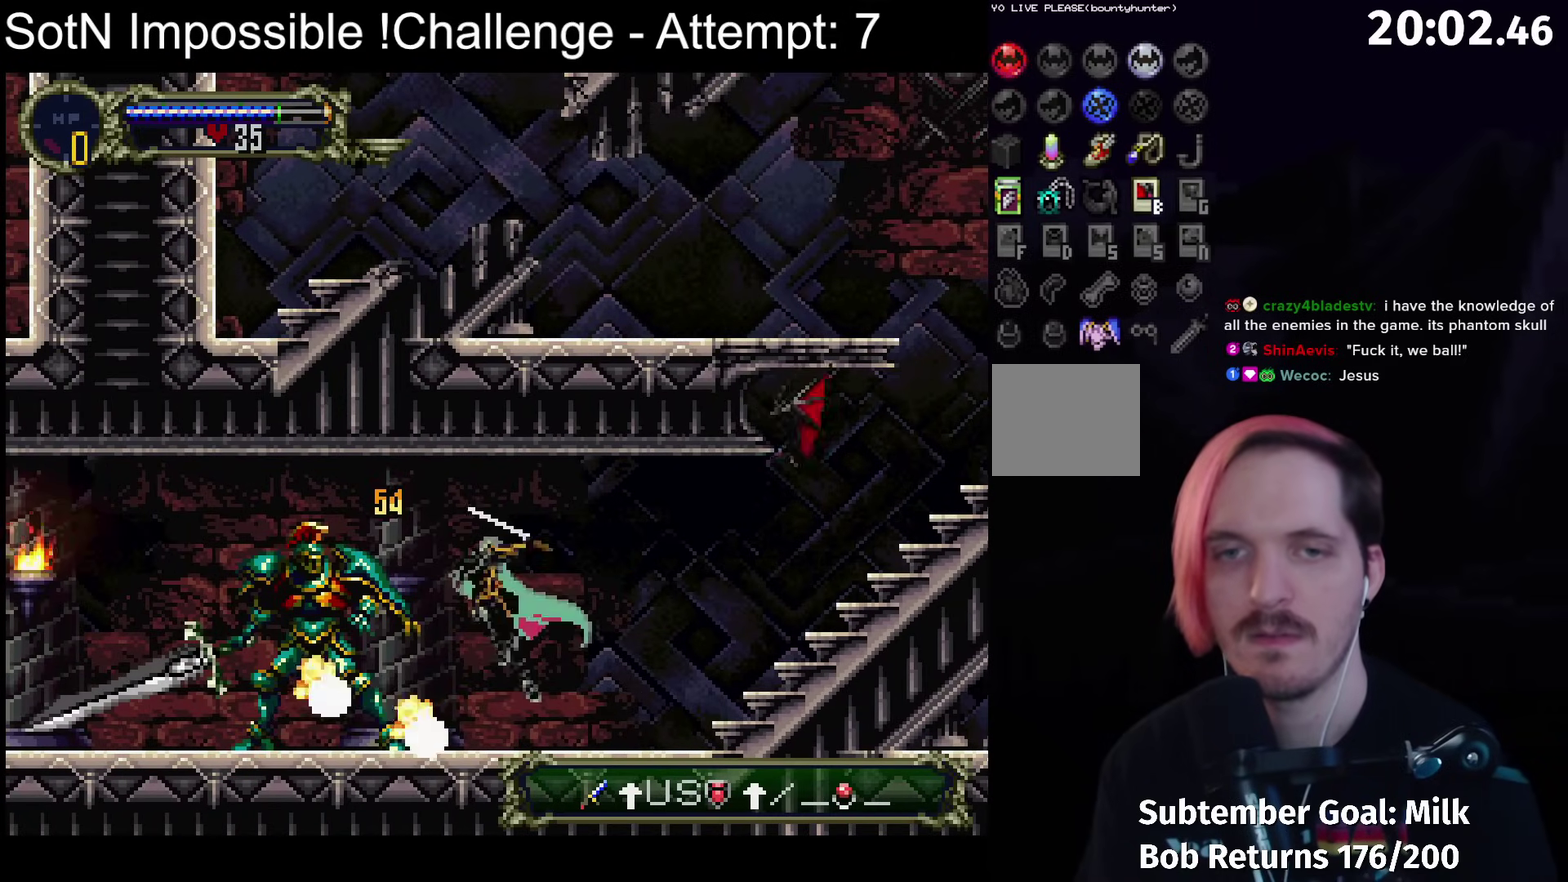
{"buttons": [], "left_stick": "center", "events": []}